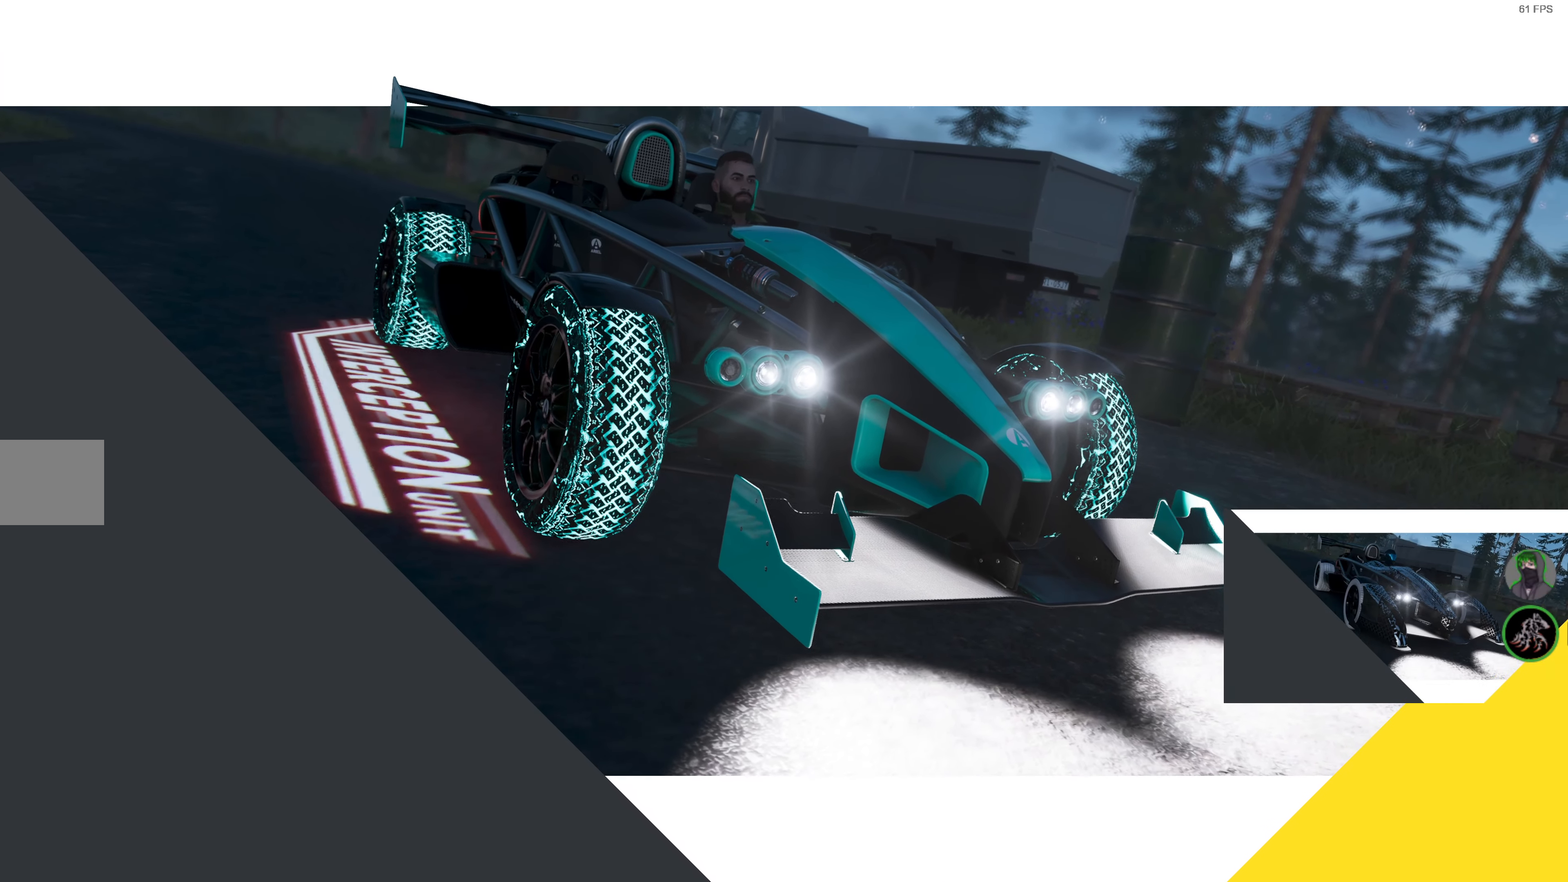
Gameplay with a controller (PlayStation layout); each line is a JSON object with the inputs held at the frame after it. "events" lists button and stick changes between this image and that frame as [ms after this image, input, new state], when the widget could be followed in between.
{"buttons": ["R2"], "left_stick": "center", "right_stick": "center", "events": []}
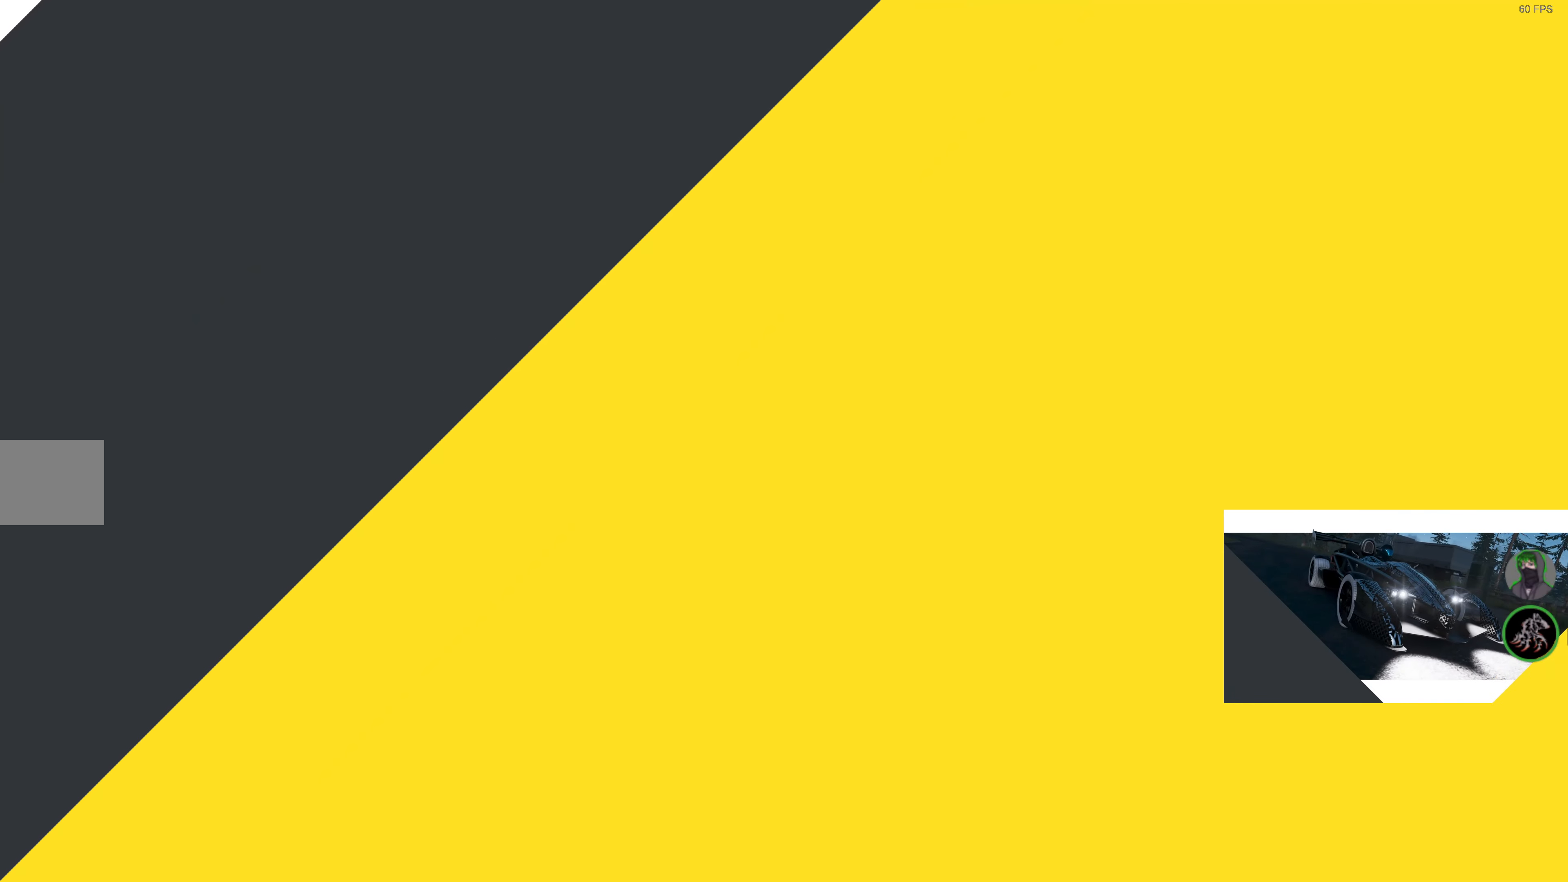
{"buttons": ["R2"], "left_stick": "center", "right_stick": "center", "events": []}
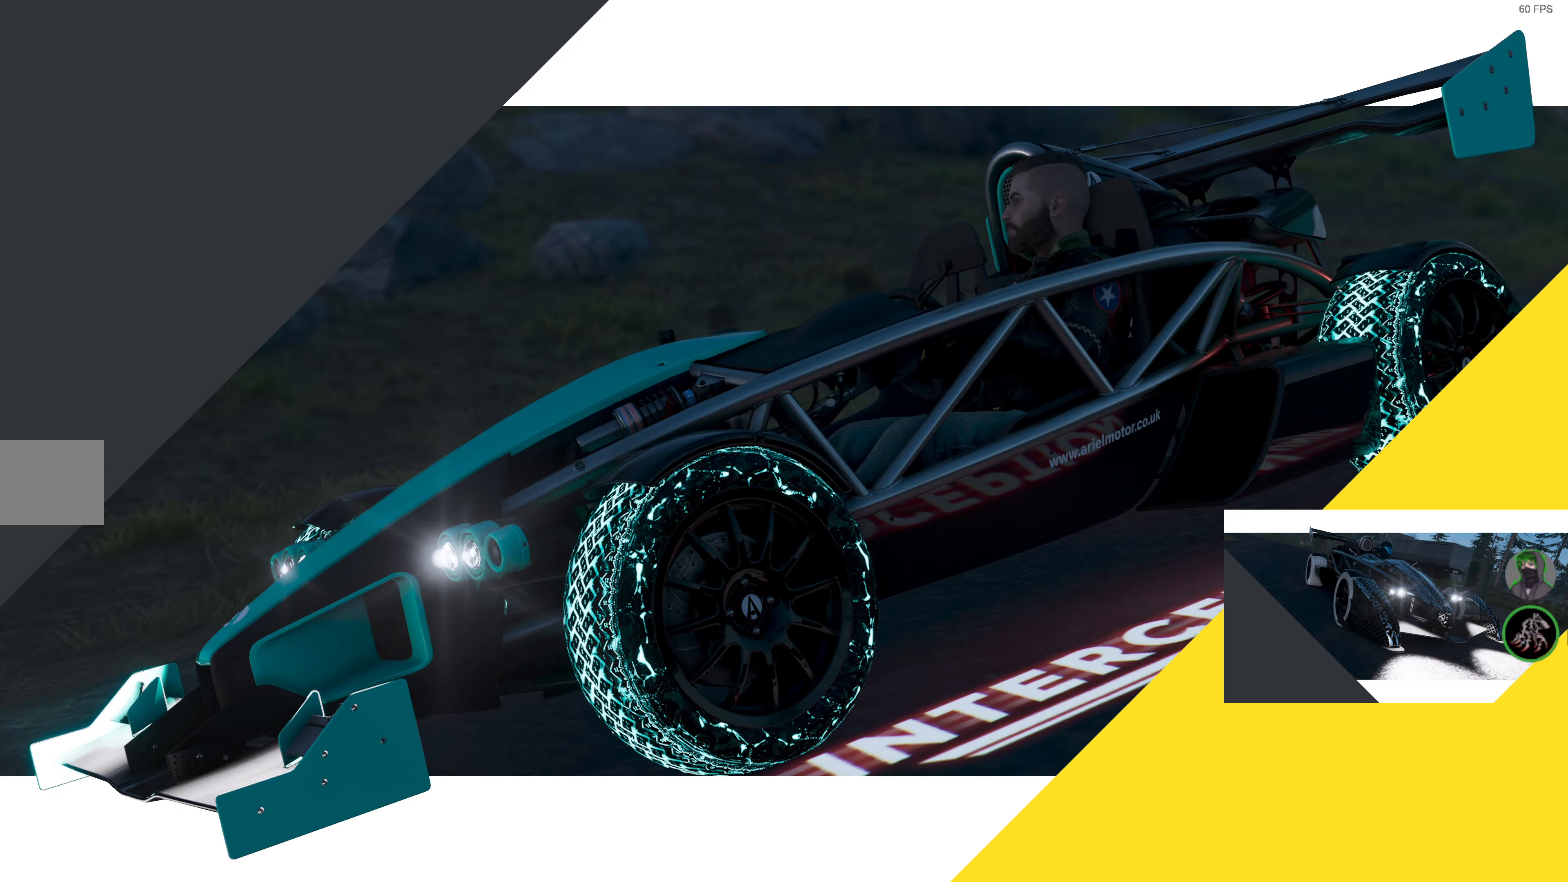
{"buttons": ["R2"], "left_stick": "center", "right_stick": "center", "events": []}
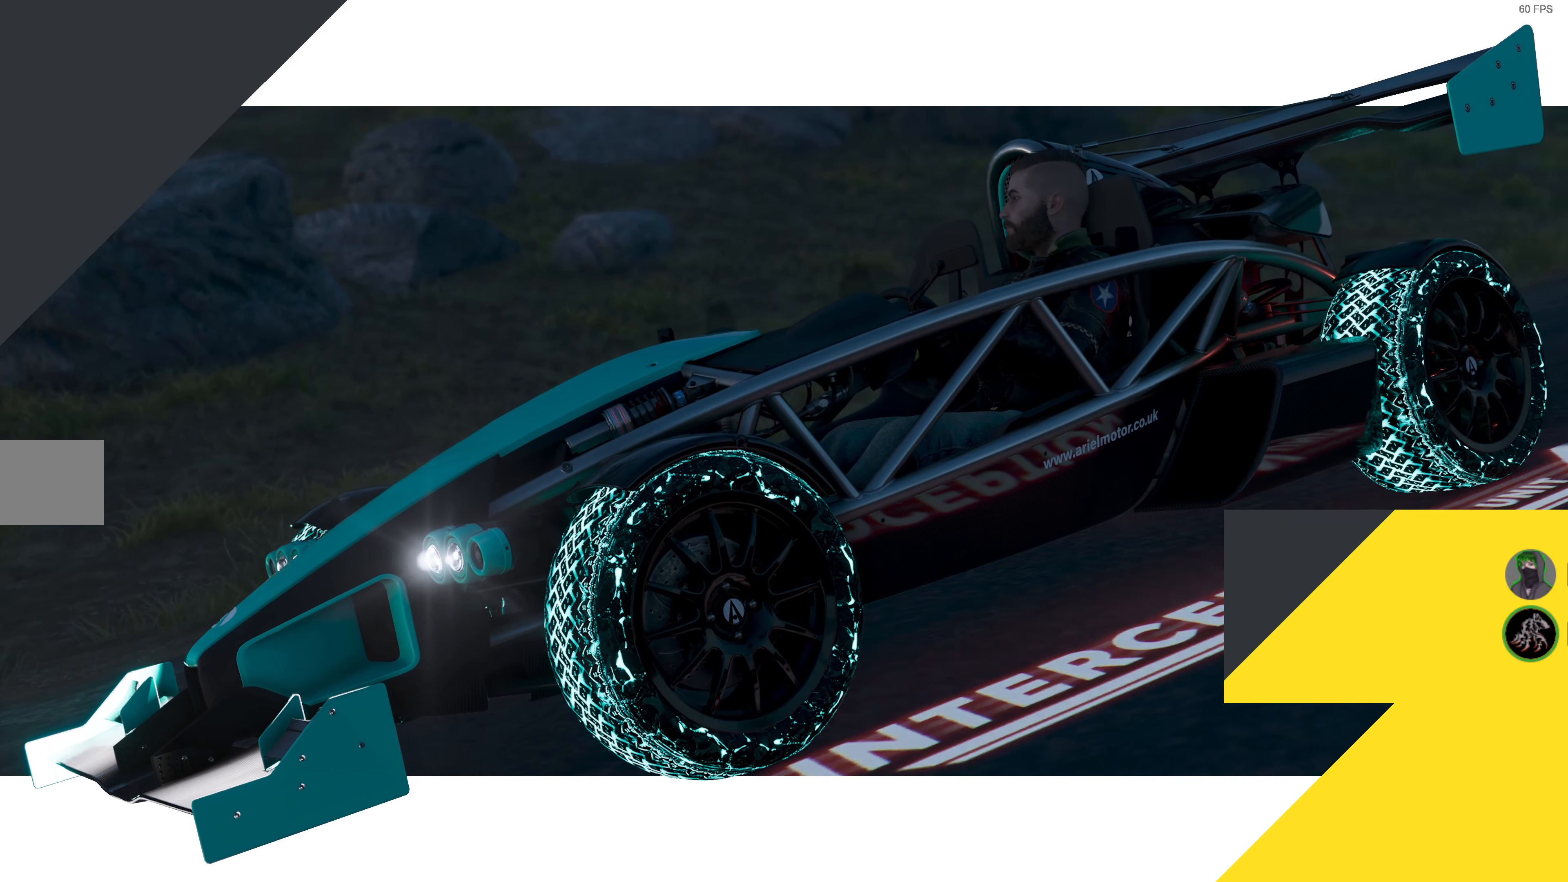
{"buttons": ["R2"], "left_stick": "center", "right_stick": "center", "events": []}
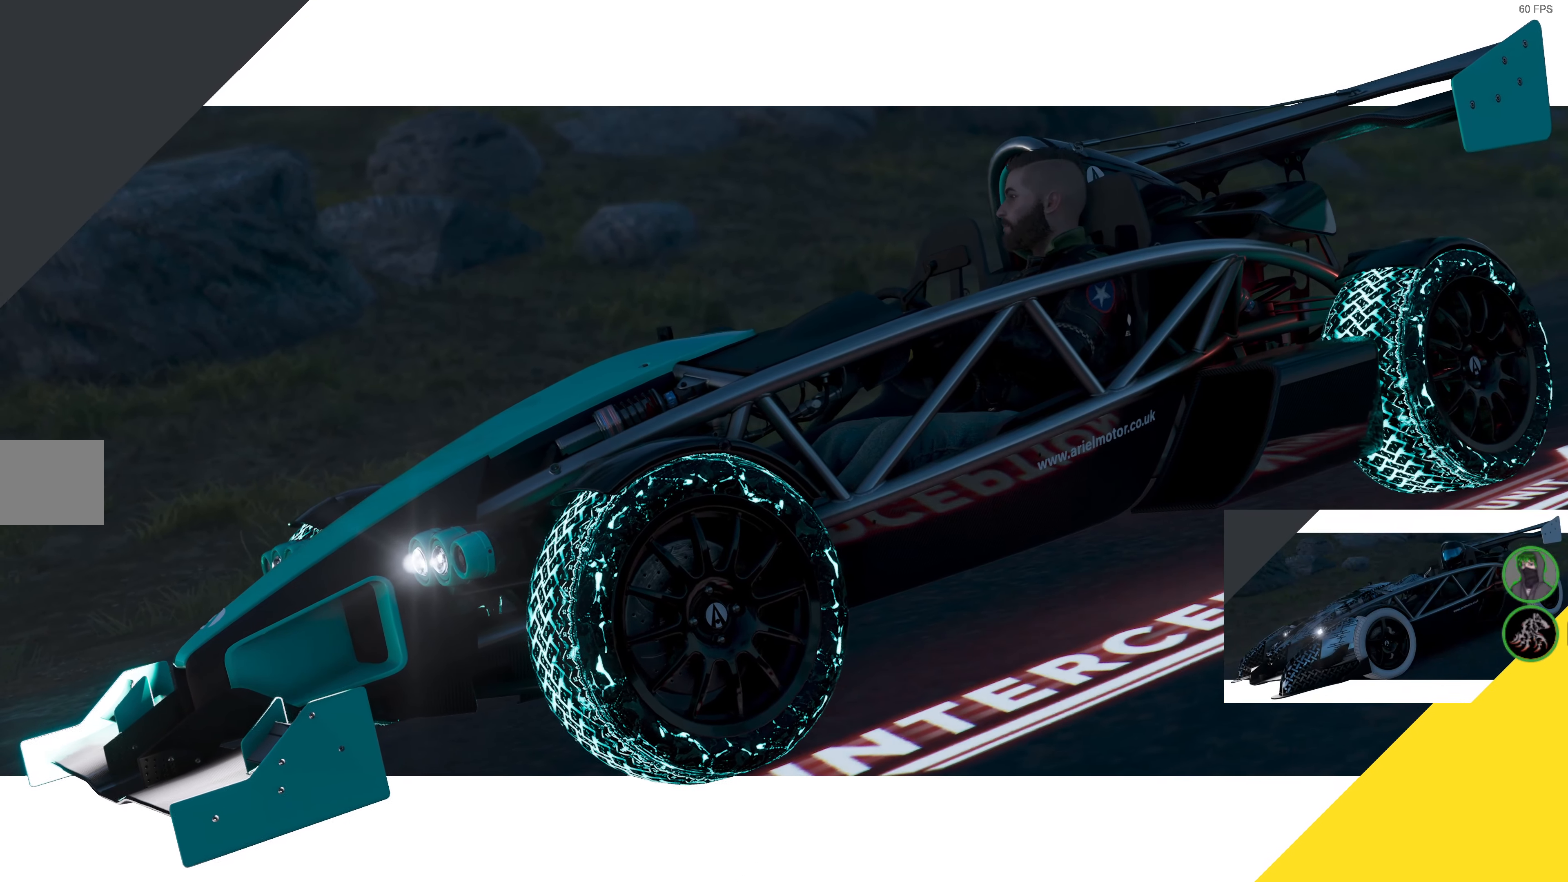
{"buttons": ["R2"], "left_stick": "center", "right_stick": "center", "events": []}
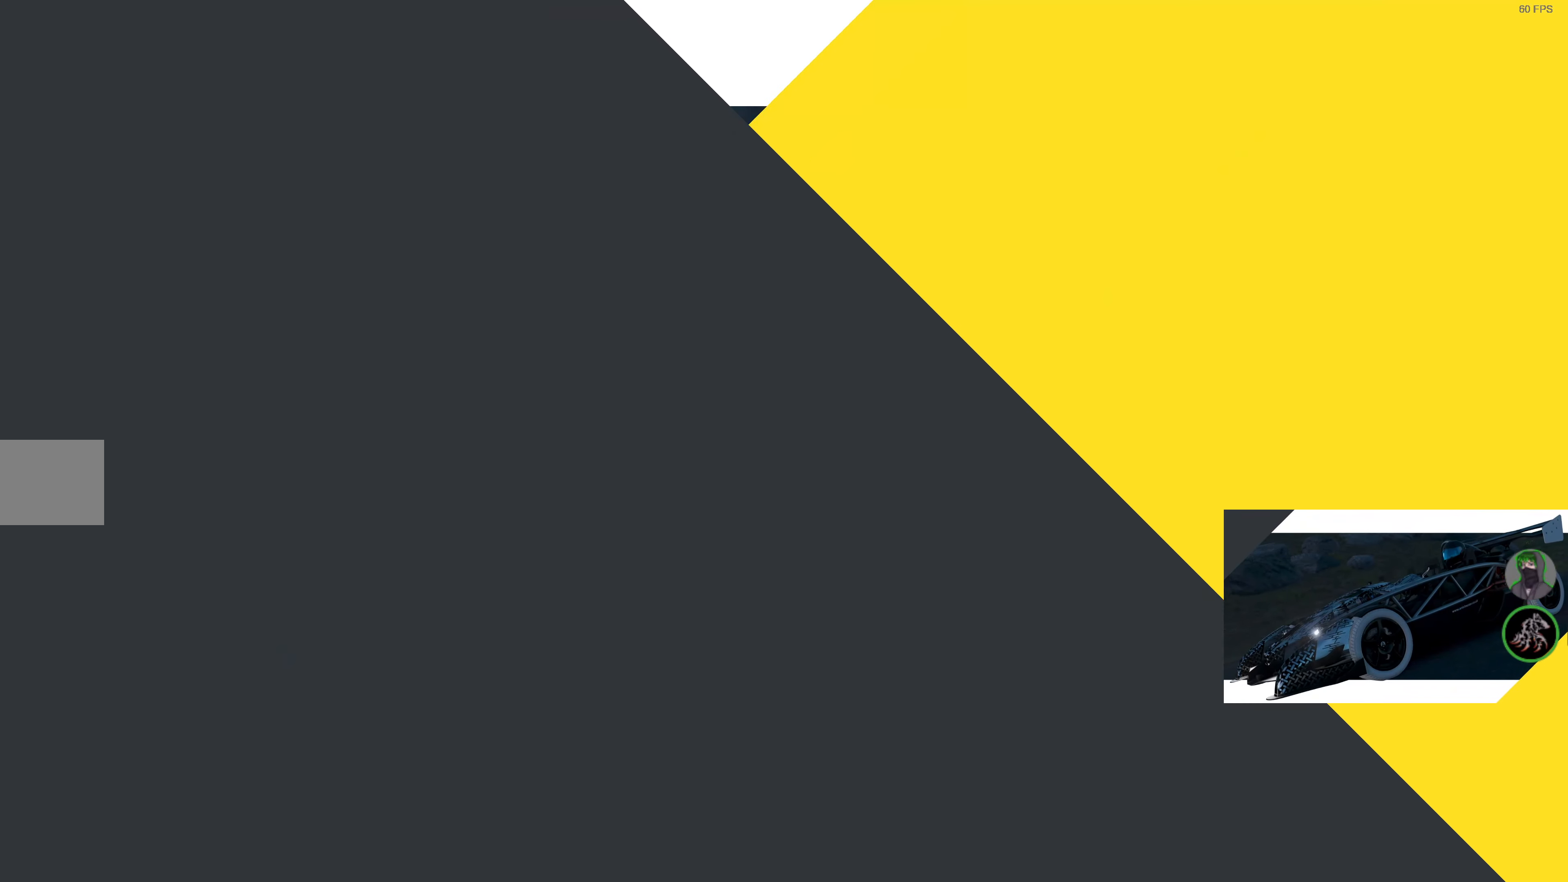
{"buttons": ["R2"], "left_stick": "center", "right_stick": "center", "events": []}
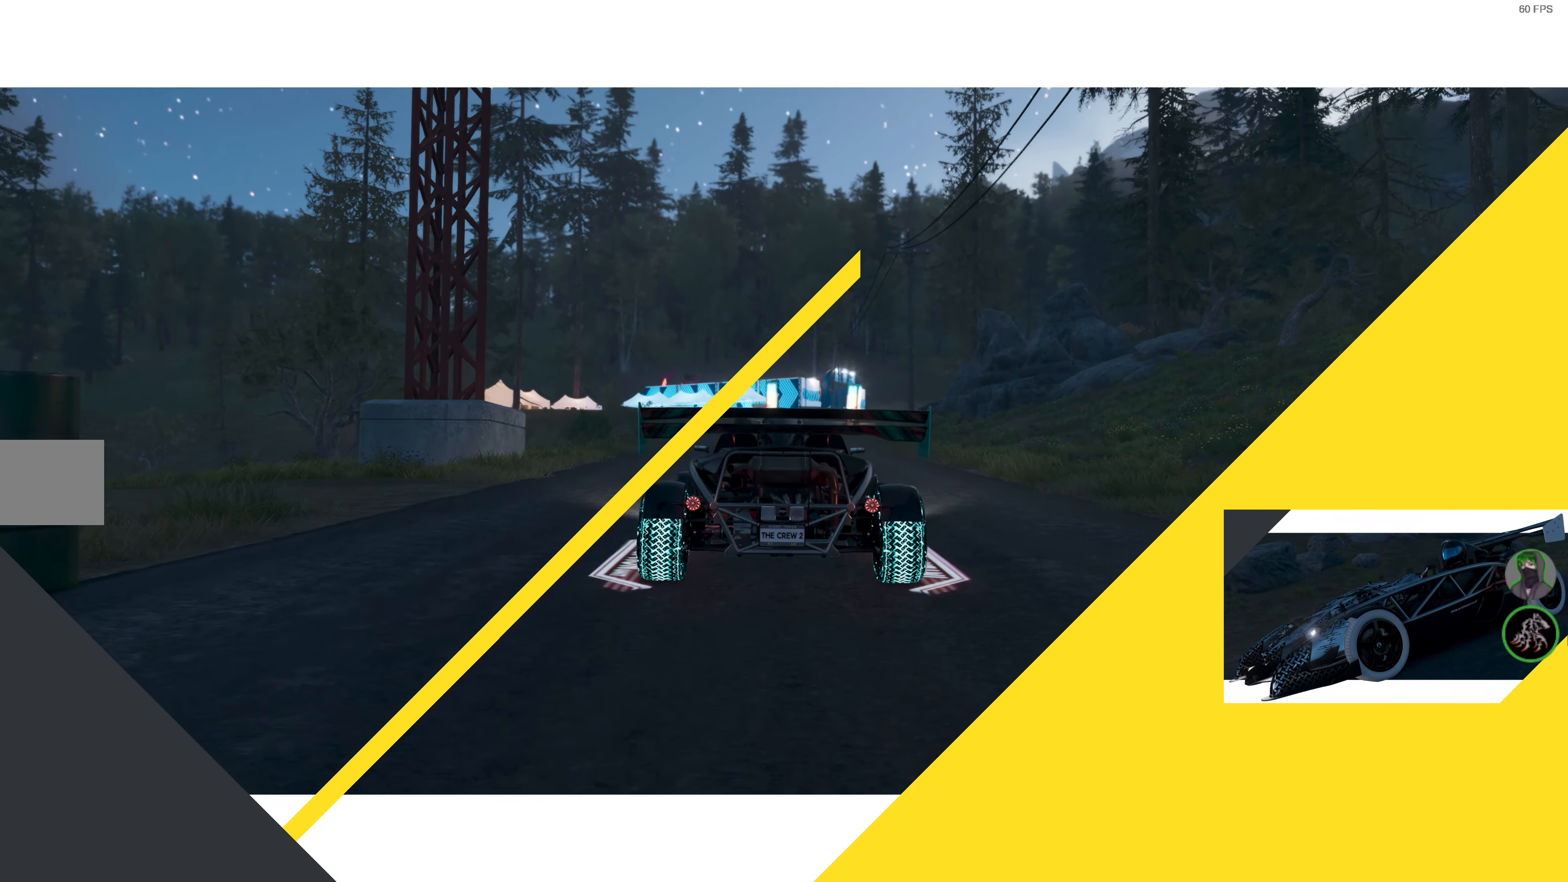
{"buttons": ["R2"], "left_stick": "center", "right_stick": "center", "events": [[116, "R2", "up"], [216, "R2", "down"]]}
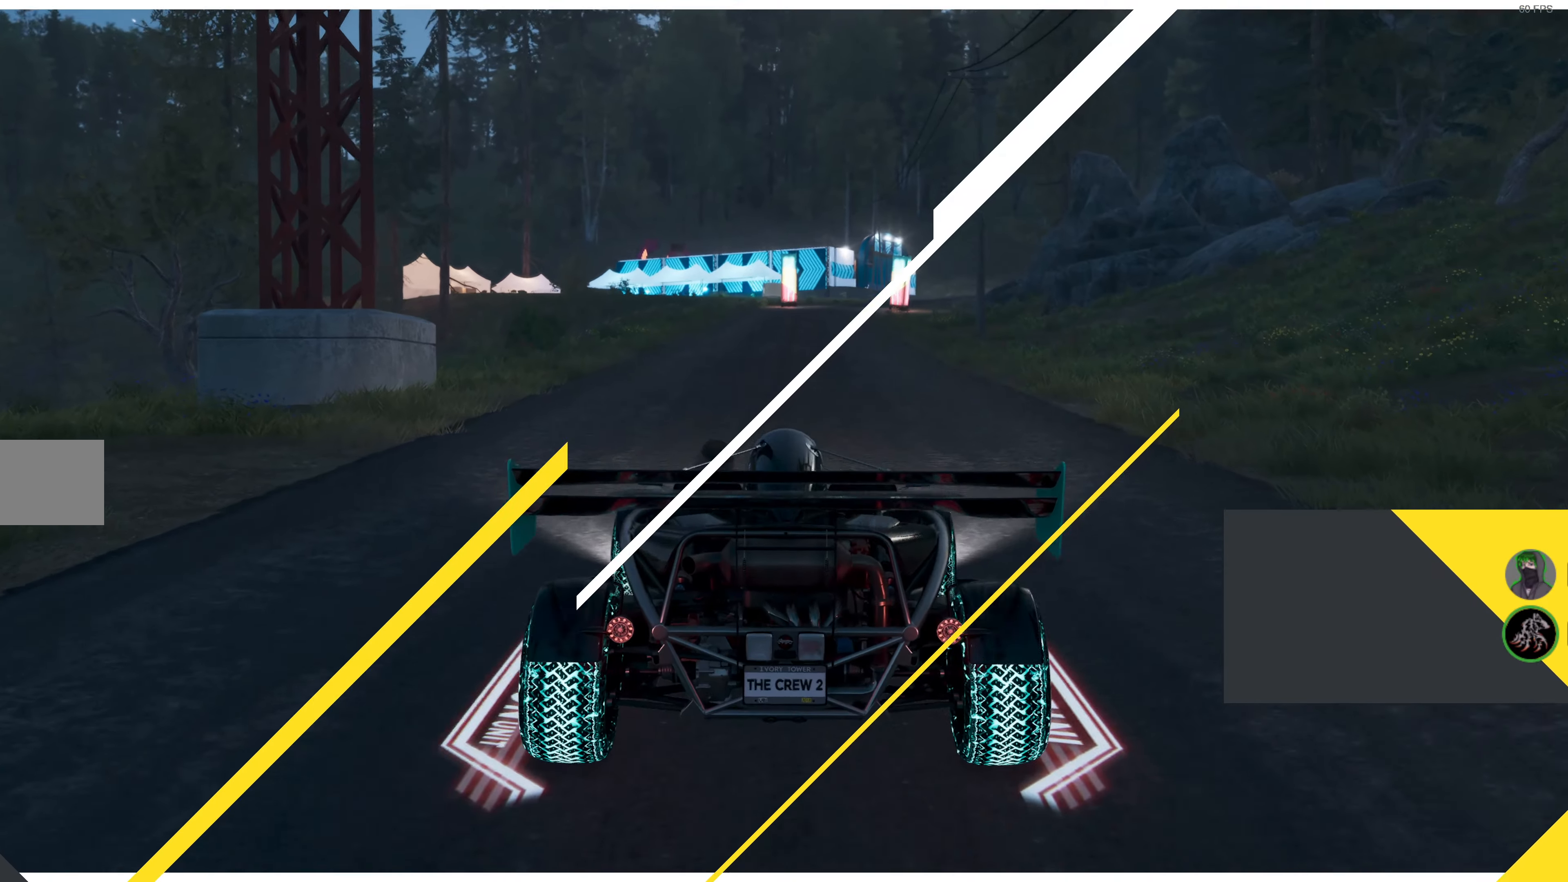
{"buttons": ["R2"], "left_stick": "center", "right_stick": "center", "events": []}
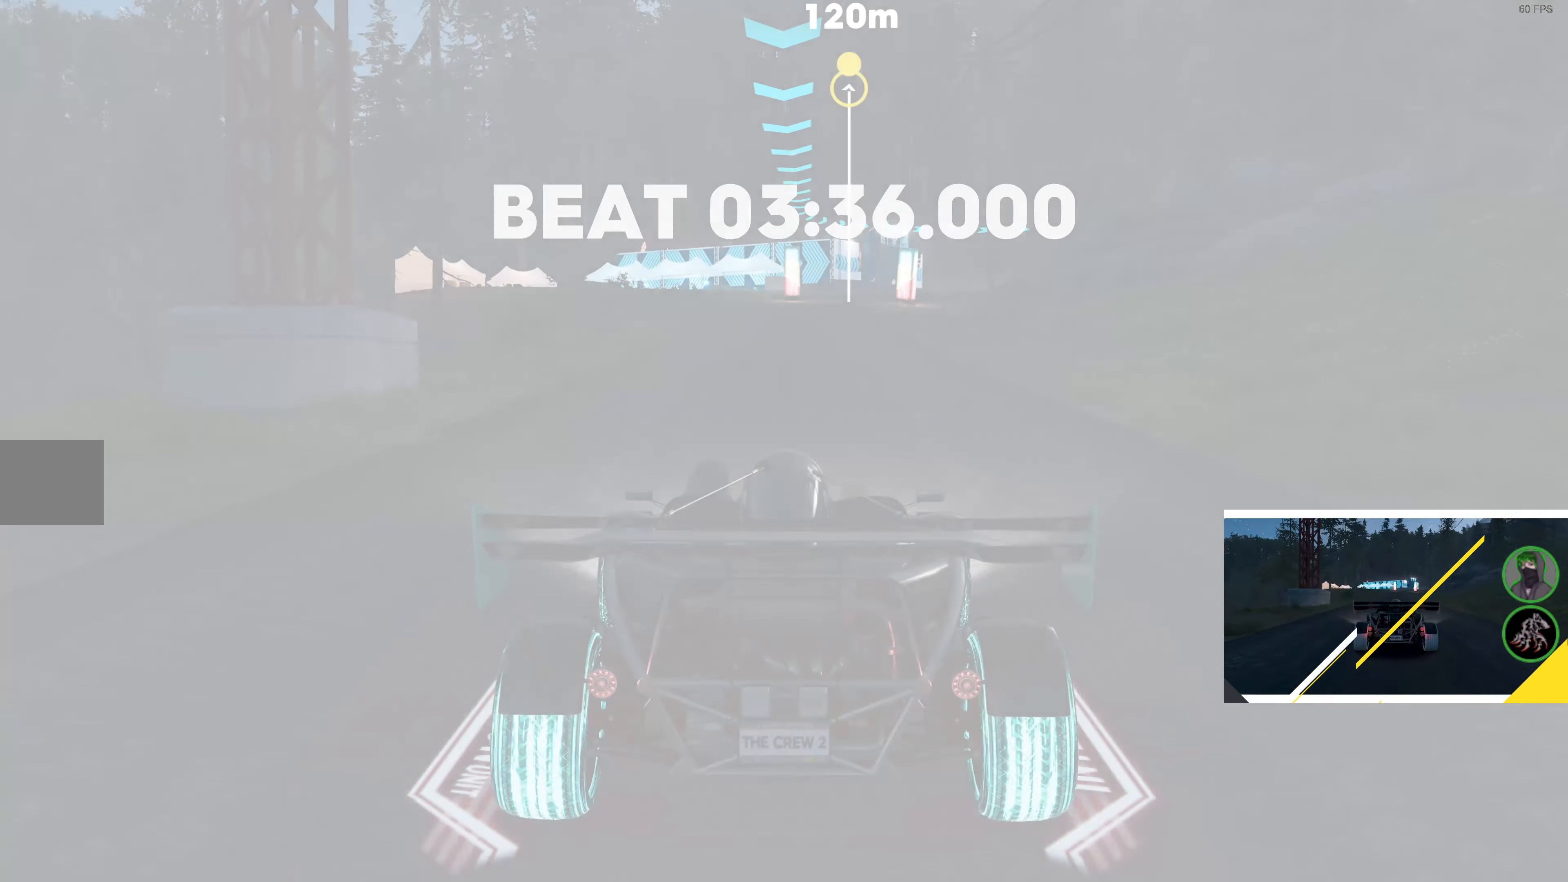
{"buttons": ["SQUARE", "R2"], "left_stick": "center", "right_stick": "center", "events": [[300, "SQUARE", "down"]]}
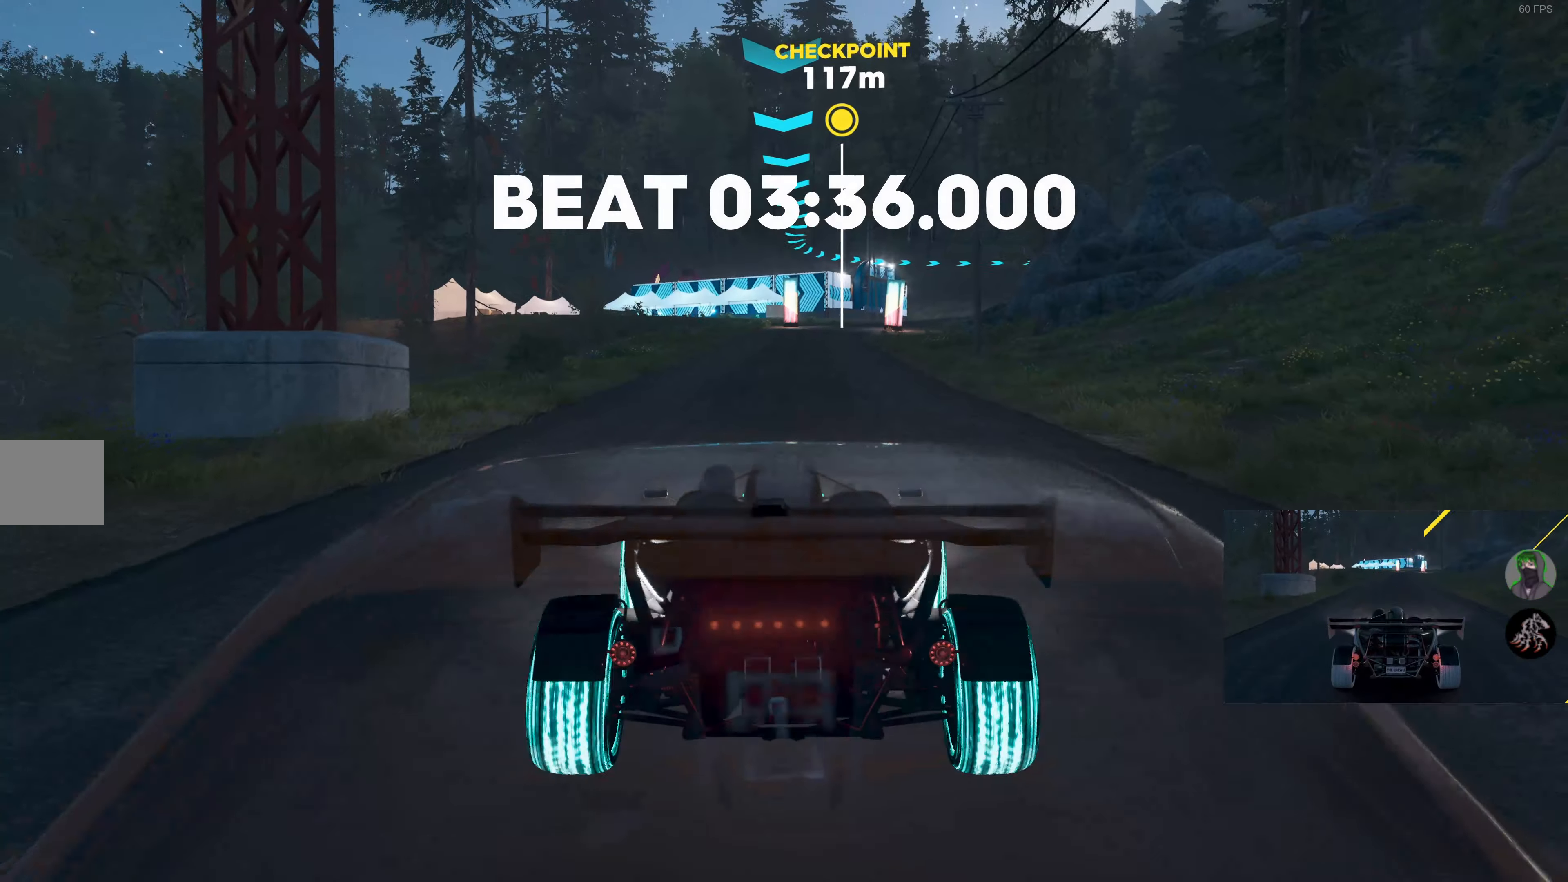
{"buttons": ["SQUARE", "R2"], "left_stick": "center", "right_stick": "center", "events": []}
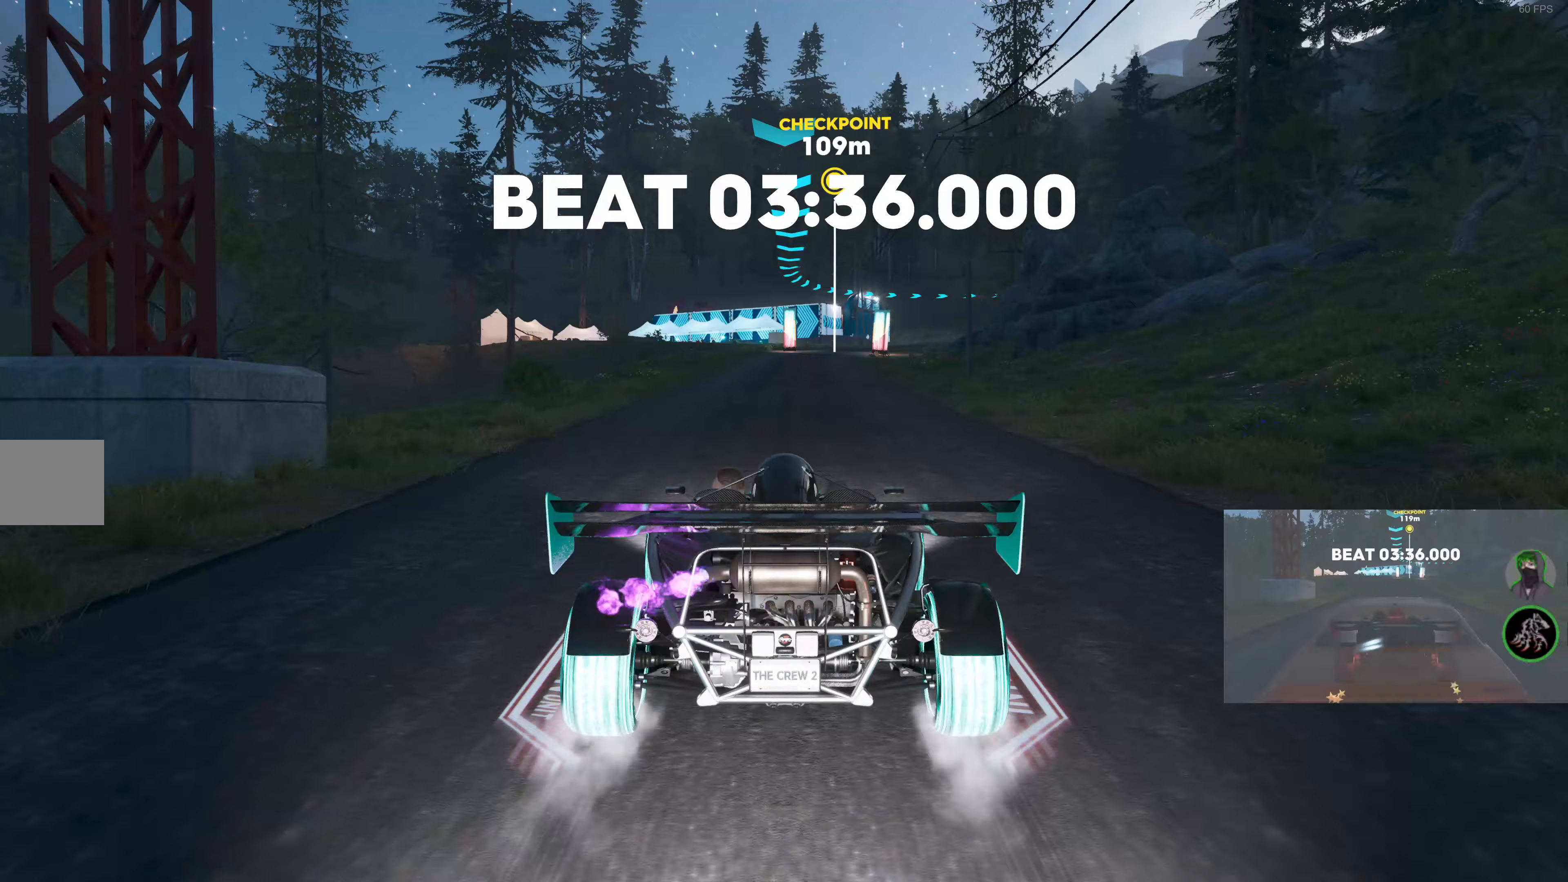
{"buttons": ["SQUARE", "R2"], "left_stick": "center", "right_stick": "center", "events": []}
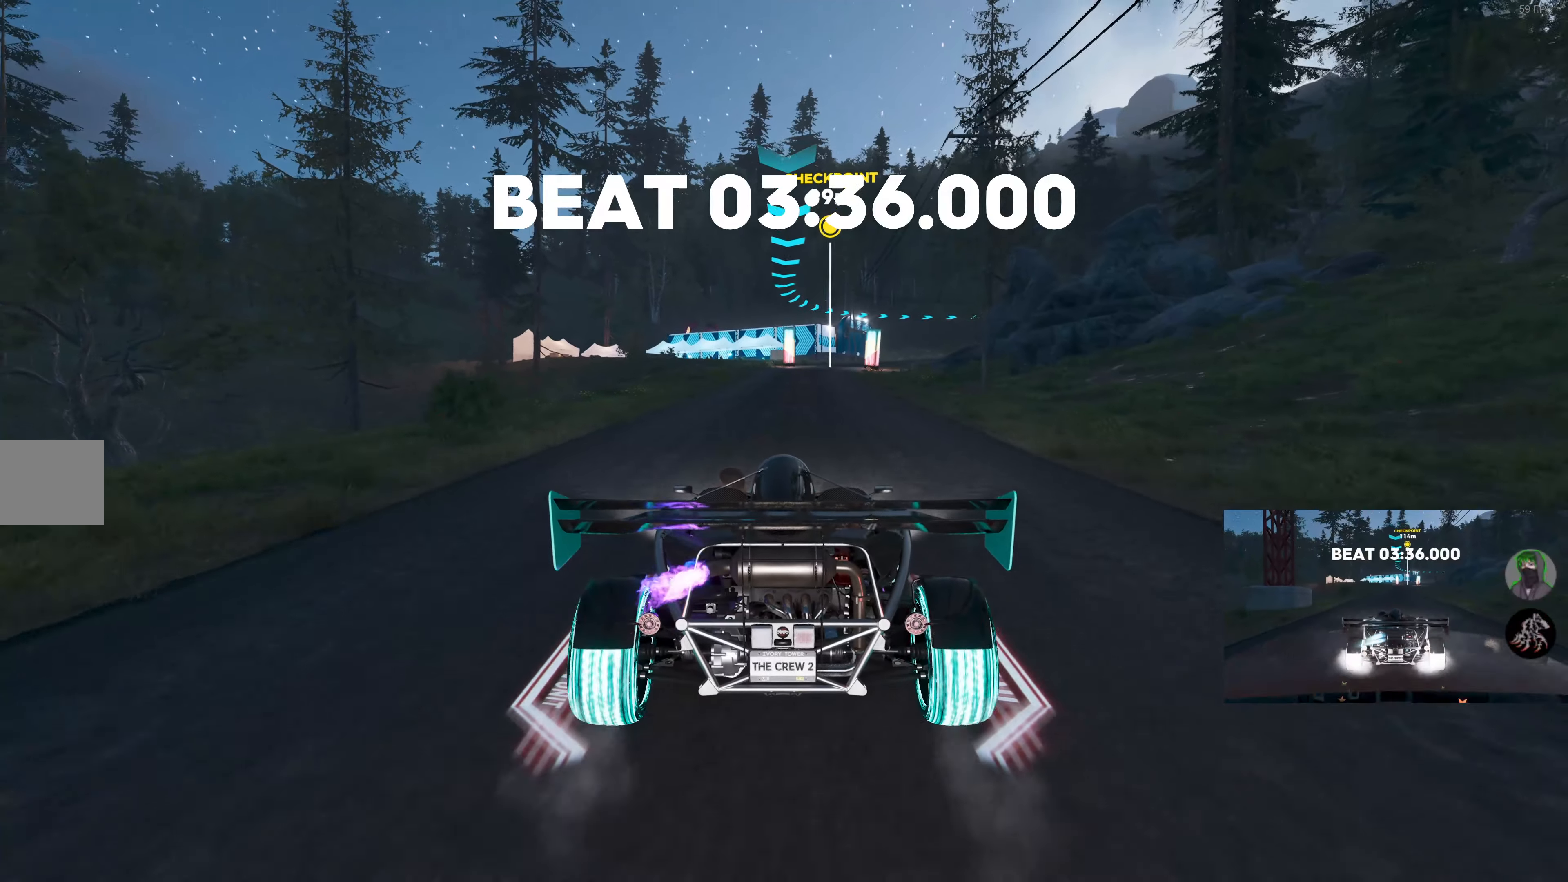
{"buttons": ["SQUARE", "R2"], "left_stick": "center", "right_stick": "center", "events": []}
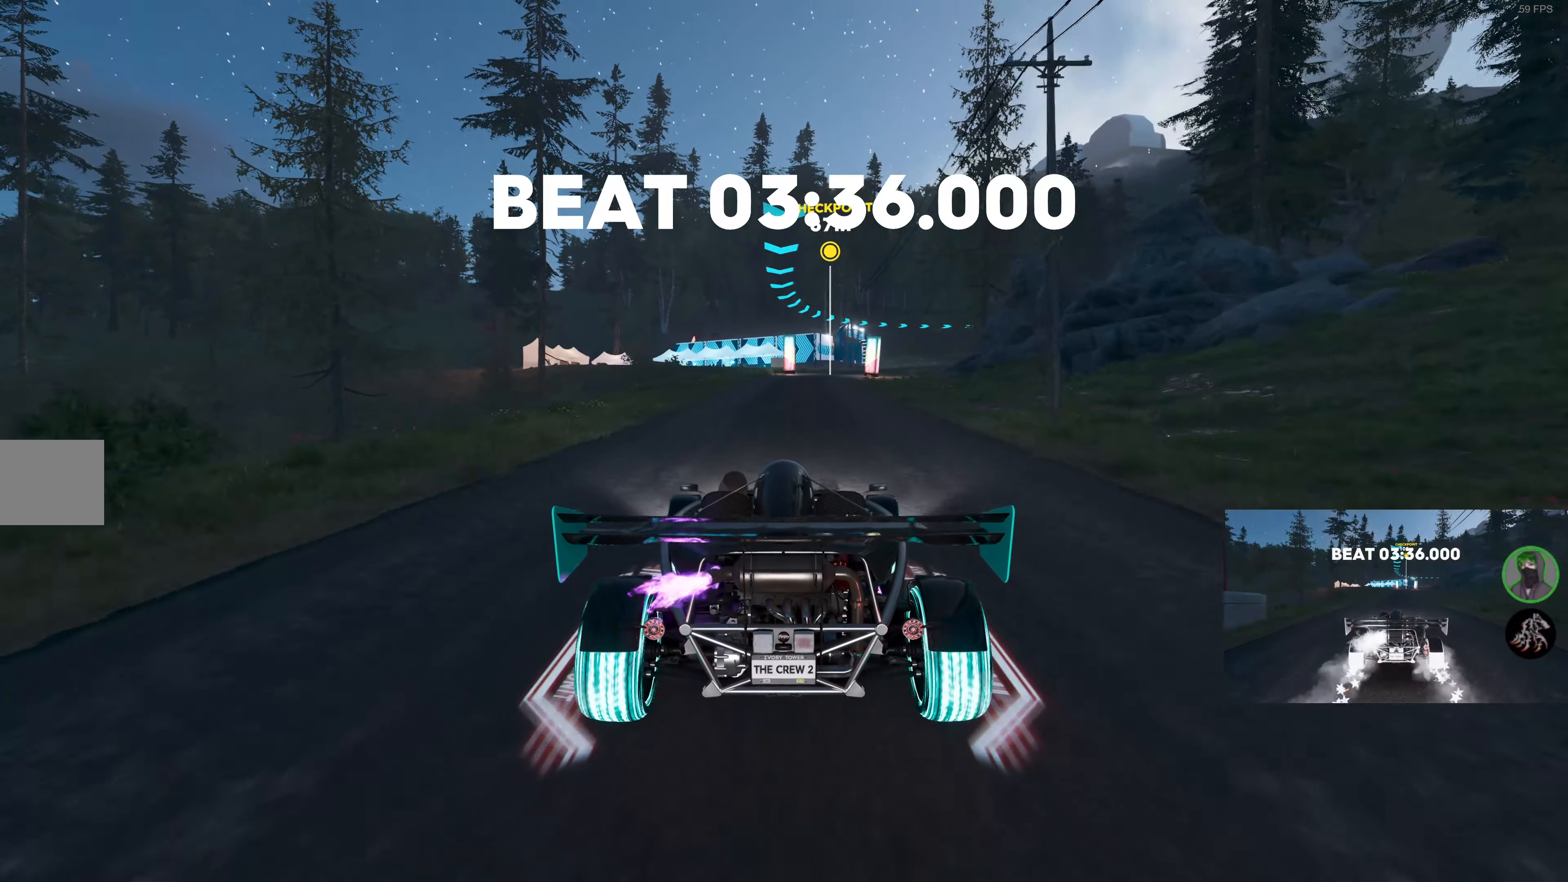
{"buttons": ["SQUARE", "R2"], "left_stick": "center", "right_stick": "center", "events": [[383, "left_stick", "right"], [483, "left_stick", "center"]]}
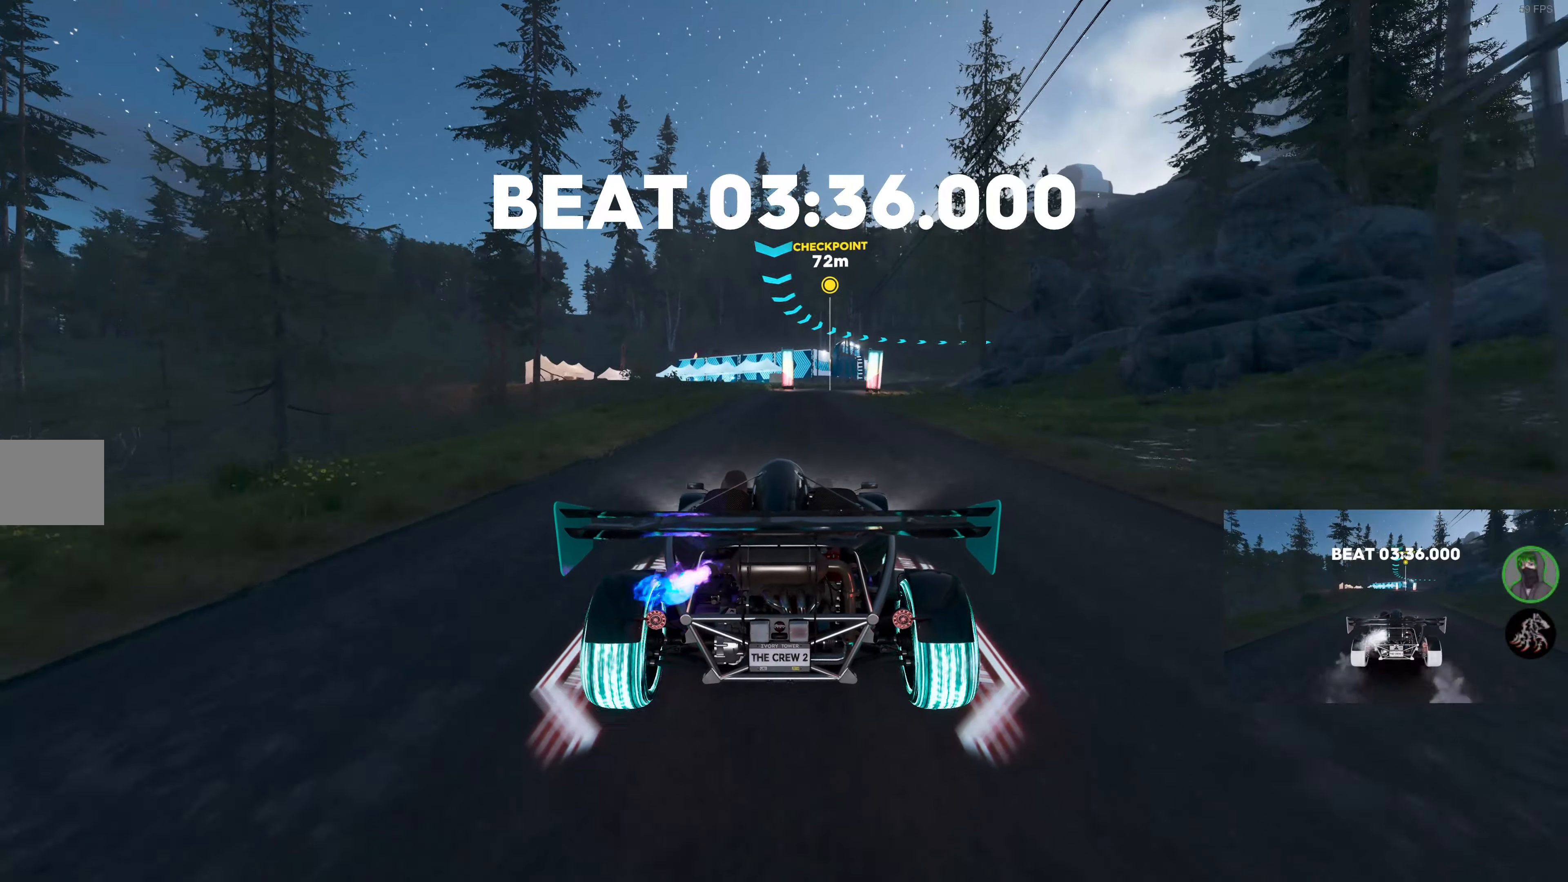
{"buttons": ["SQUARE", "R2"], "left_stick": "center", "right_stick": "center", "events": []}
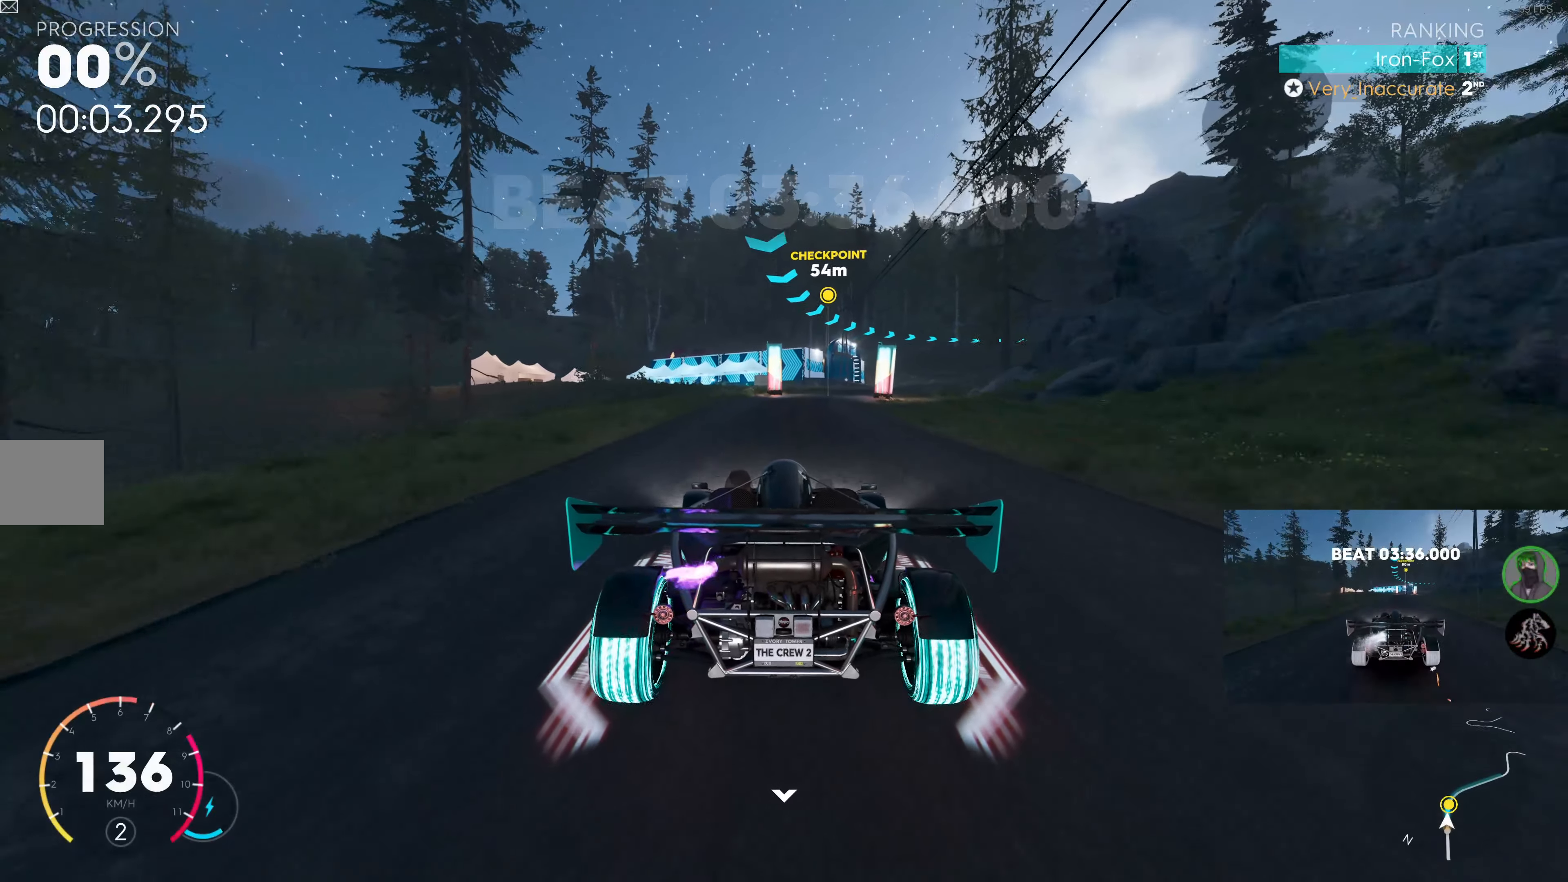
{"buttons": ["R2"], "left_stick": "up", "right_stick": "center", "events": [[217, "left_stick", "up-right"], [317, "SQUARE", "up"], [317, "left_stick", "up"]]}
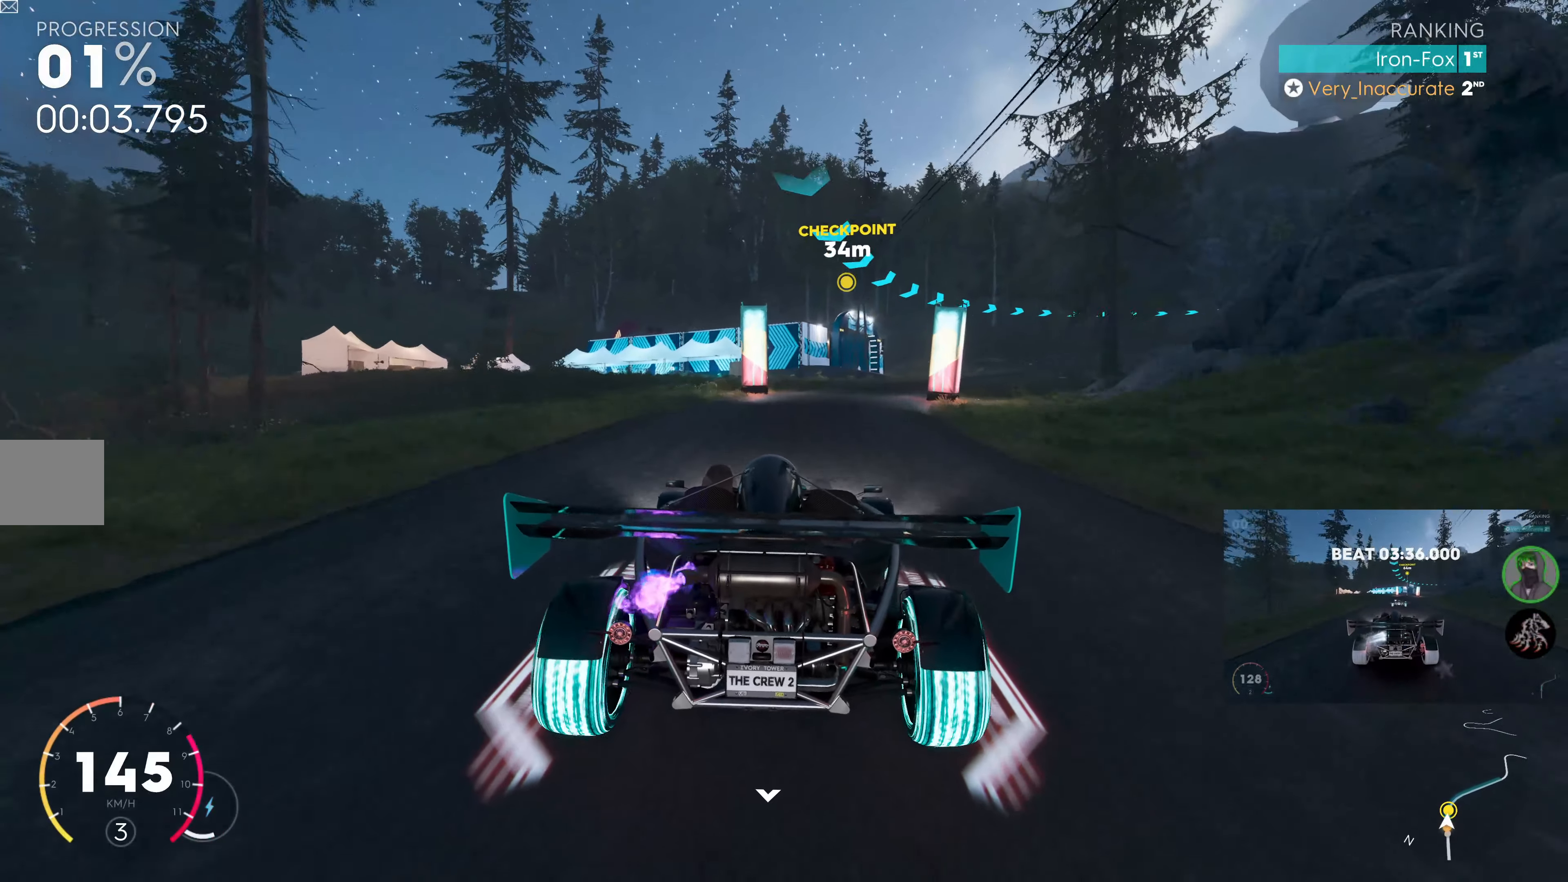
{"buttons": ["R2"], "left_stick": "up-right", "right_stick": "center", "events": [[183, "left_stick", "up-right"]]}
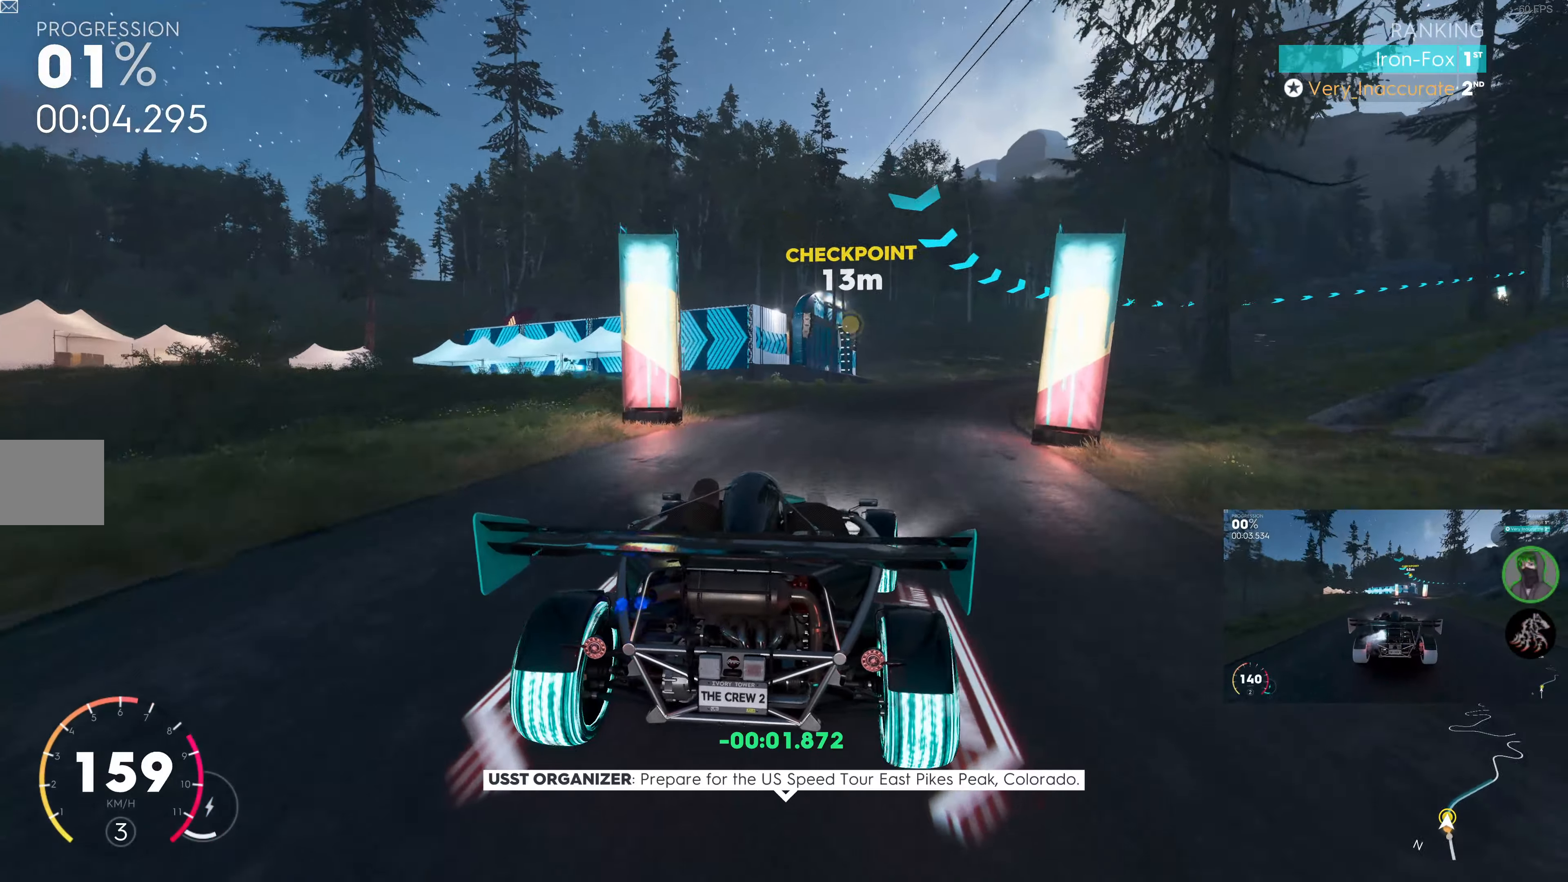
{"buttons": ["R2"], "left_stick": "up", "right_stick": "center", "events": [[83, "left_stick", "up"]]}
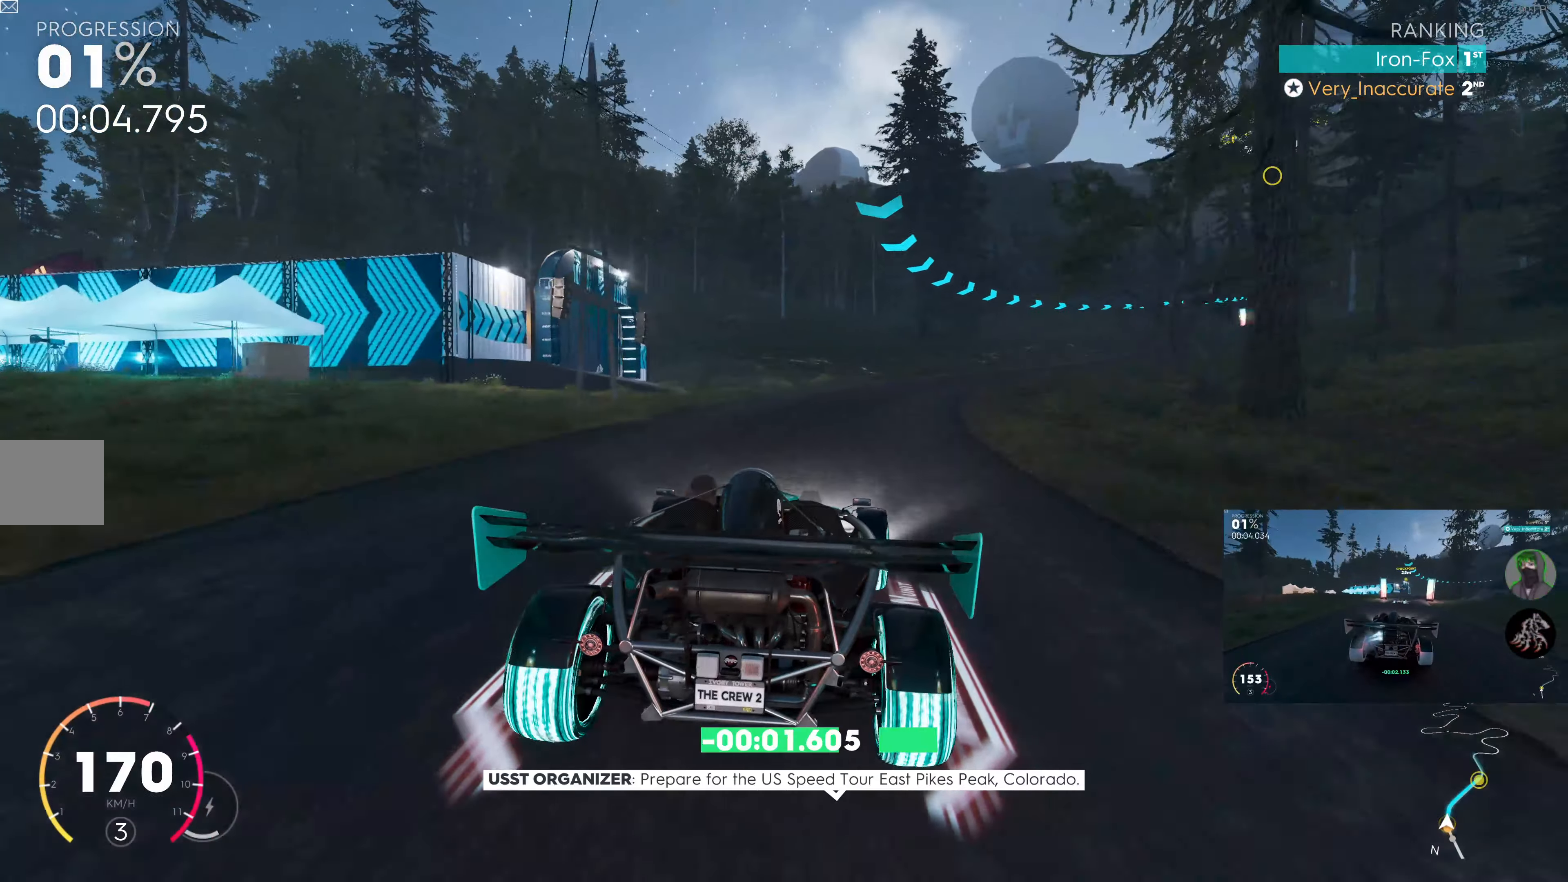
{"buttons": ["R2"], "left_stick": "up", "right_stick": "center", "events": []}
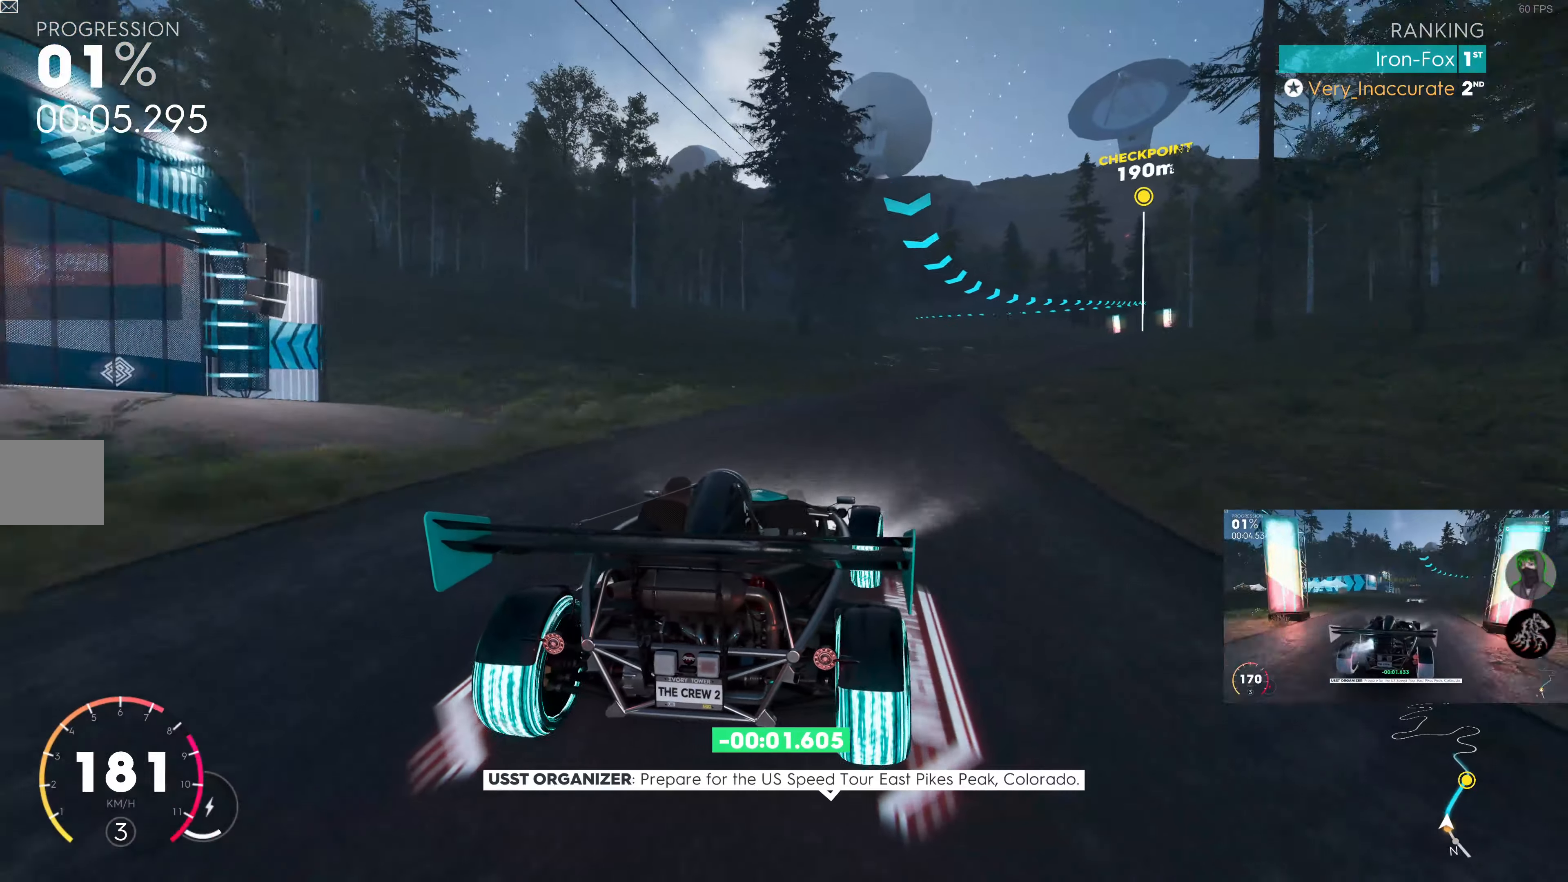
{"buttons": ["R2"], "left_stick": "up", "right_stick": "center", "events": []}
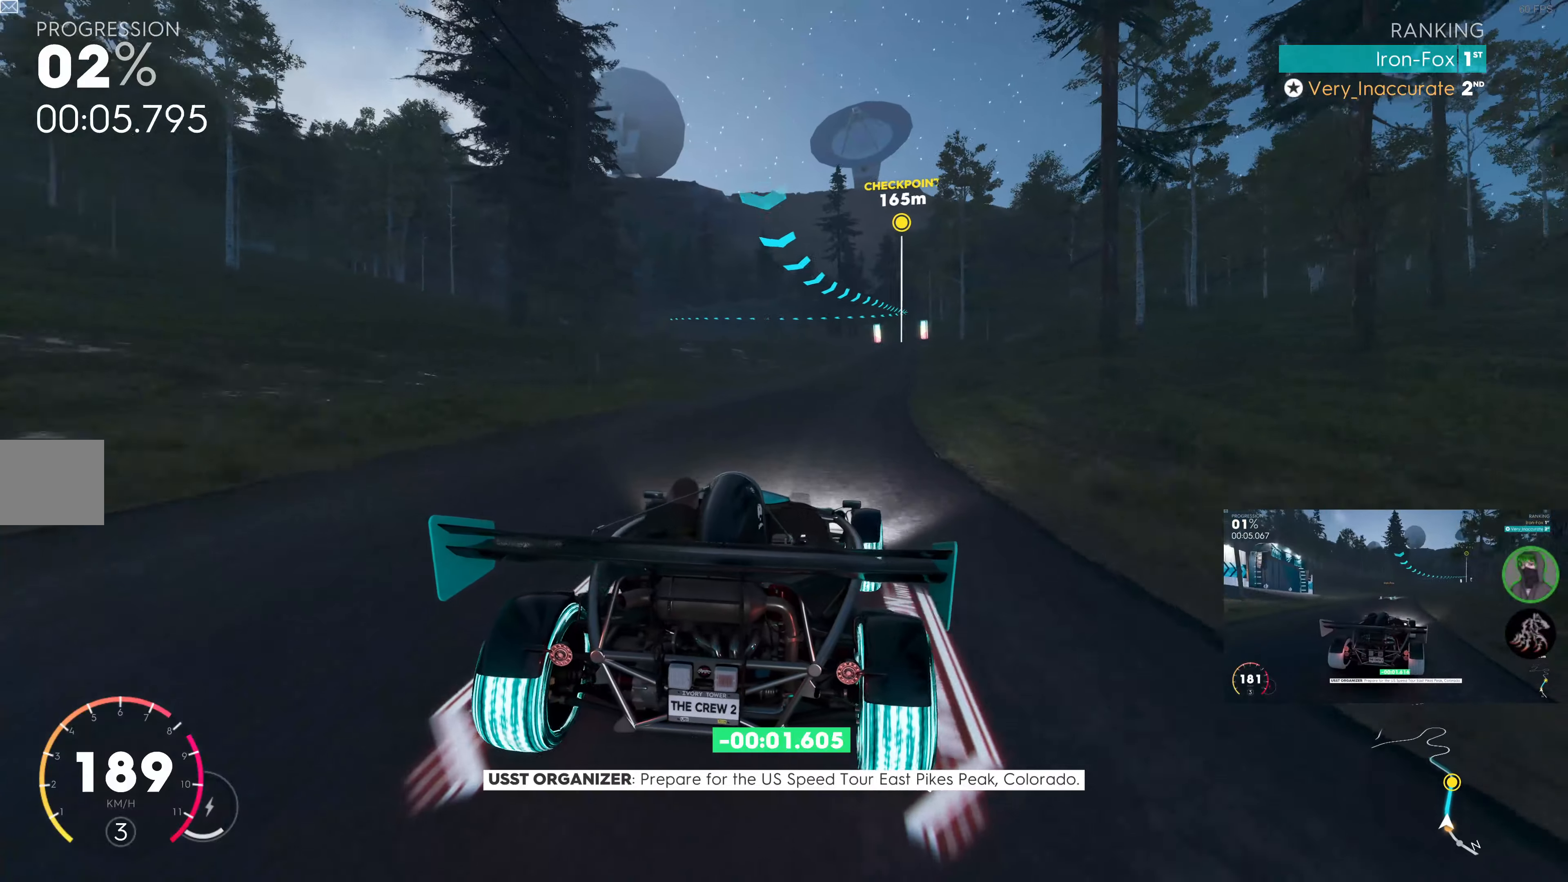
{"buttons": ["R2"], "left_stick": "right", "right_stick": "center", "events": [[334, "left_stick", "center"], [417, "left_stick", "up-right"], [467, "left_stick", "right"]]}
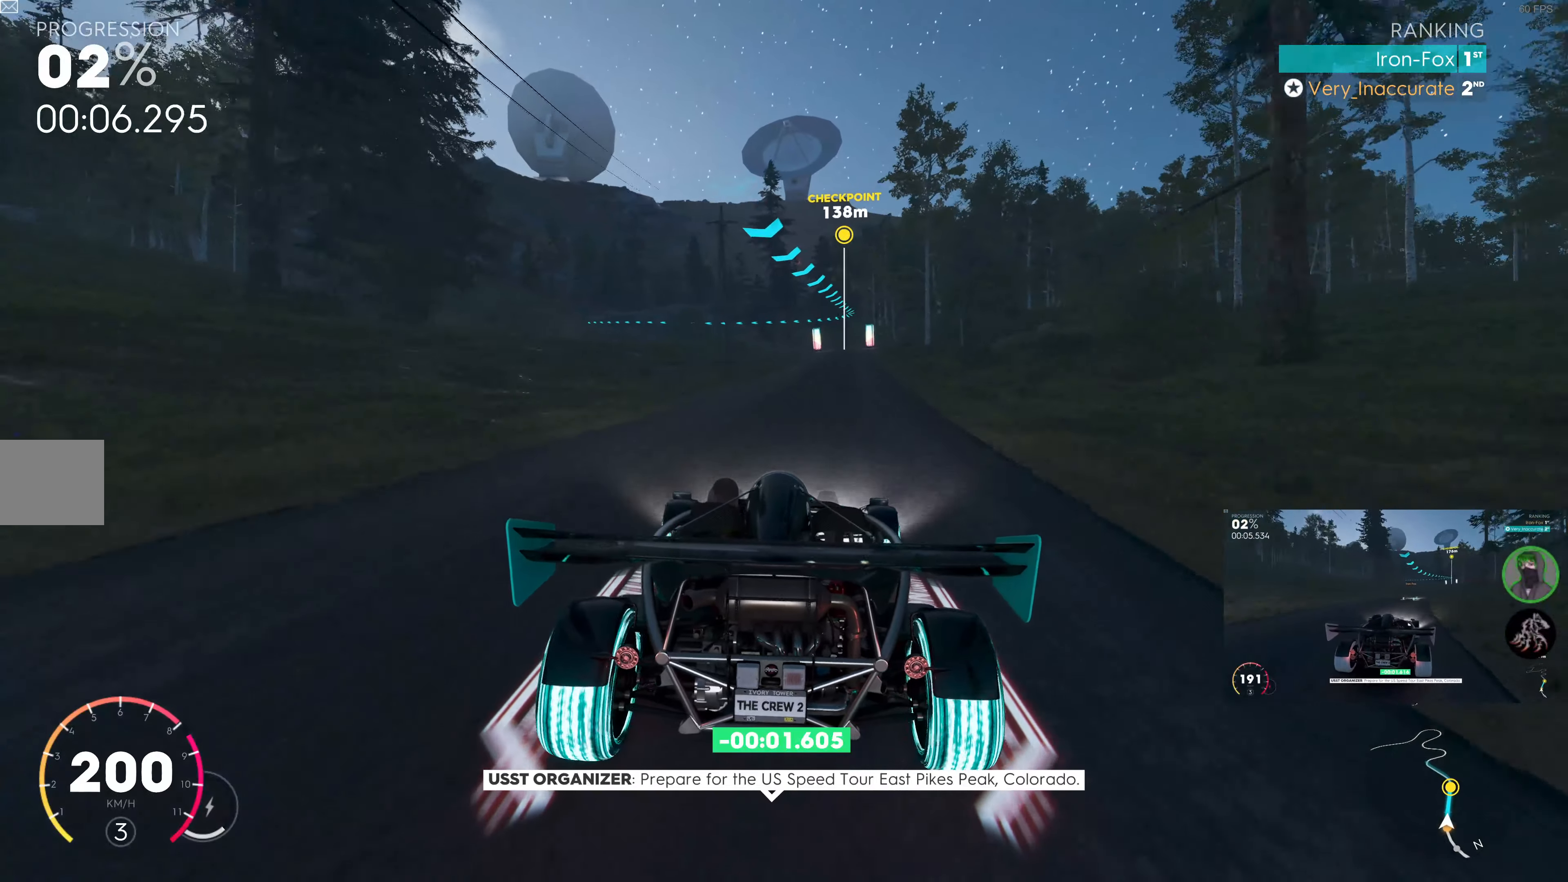
{"buttons": ["R2"], "left_stick": "center", "right_stick": "center", "events": [[167, "left_stick", "center"], [334, "left_stick", "right"], [467, "left_stick", "center"]]}
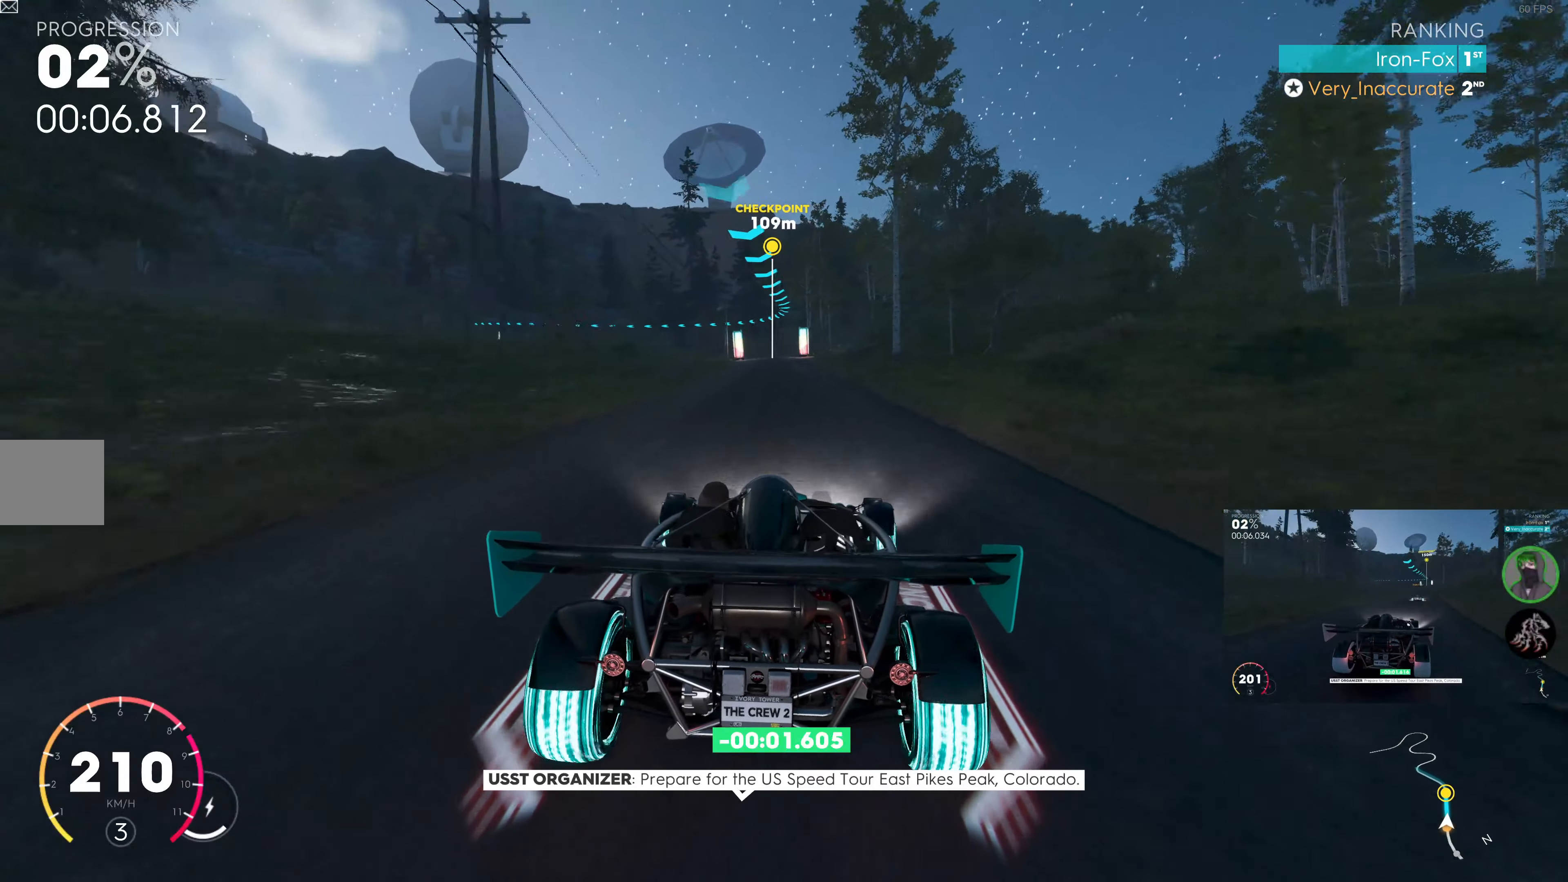
{"buttons": ["R2"], "left_stick": "center", "right_stick": "center", "events": []}
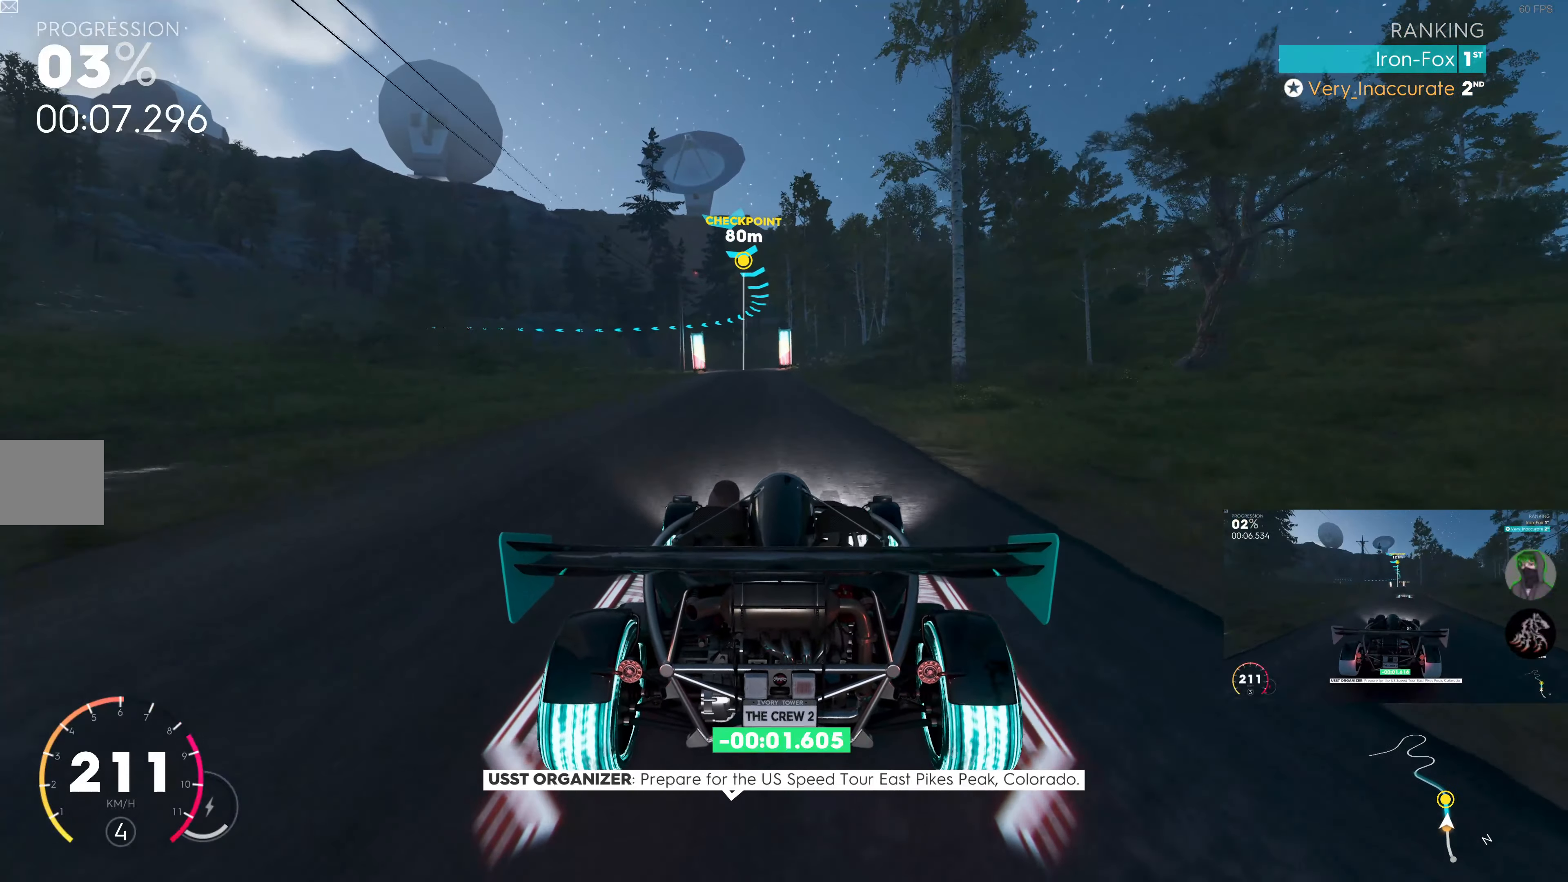
{"buttons": ["R2"], "left_stick": "center", "right_stick": "center", "events": [[217, "left_stick", "up"], [484, "left_stick", "center"]]}
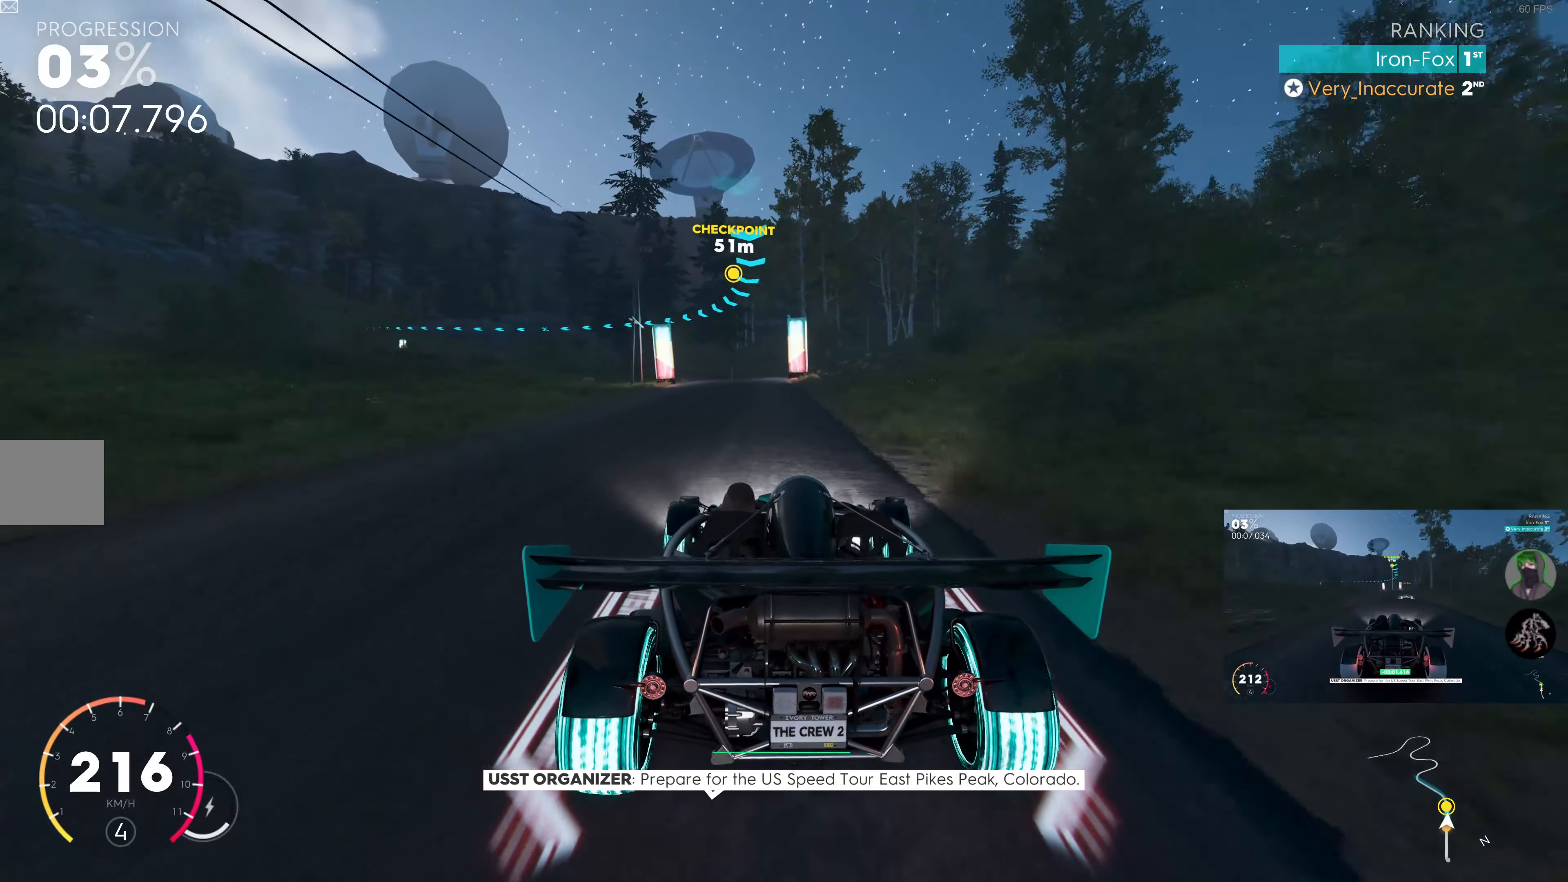
{"buttons": ["R2"], "left_stick": "up-left", "right_stick": "center", "events": [[134, "left_stick", "up-left"], [317, "left_stick", "up"], [484, "left_stick", "up-left"]]}
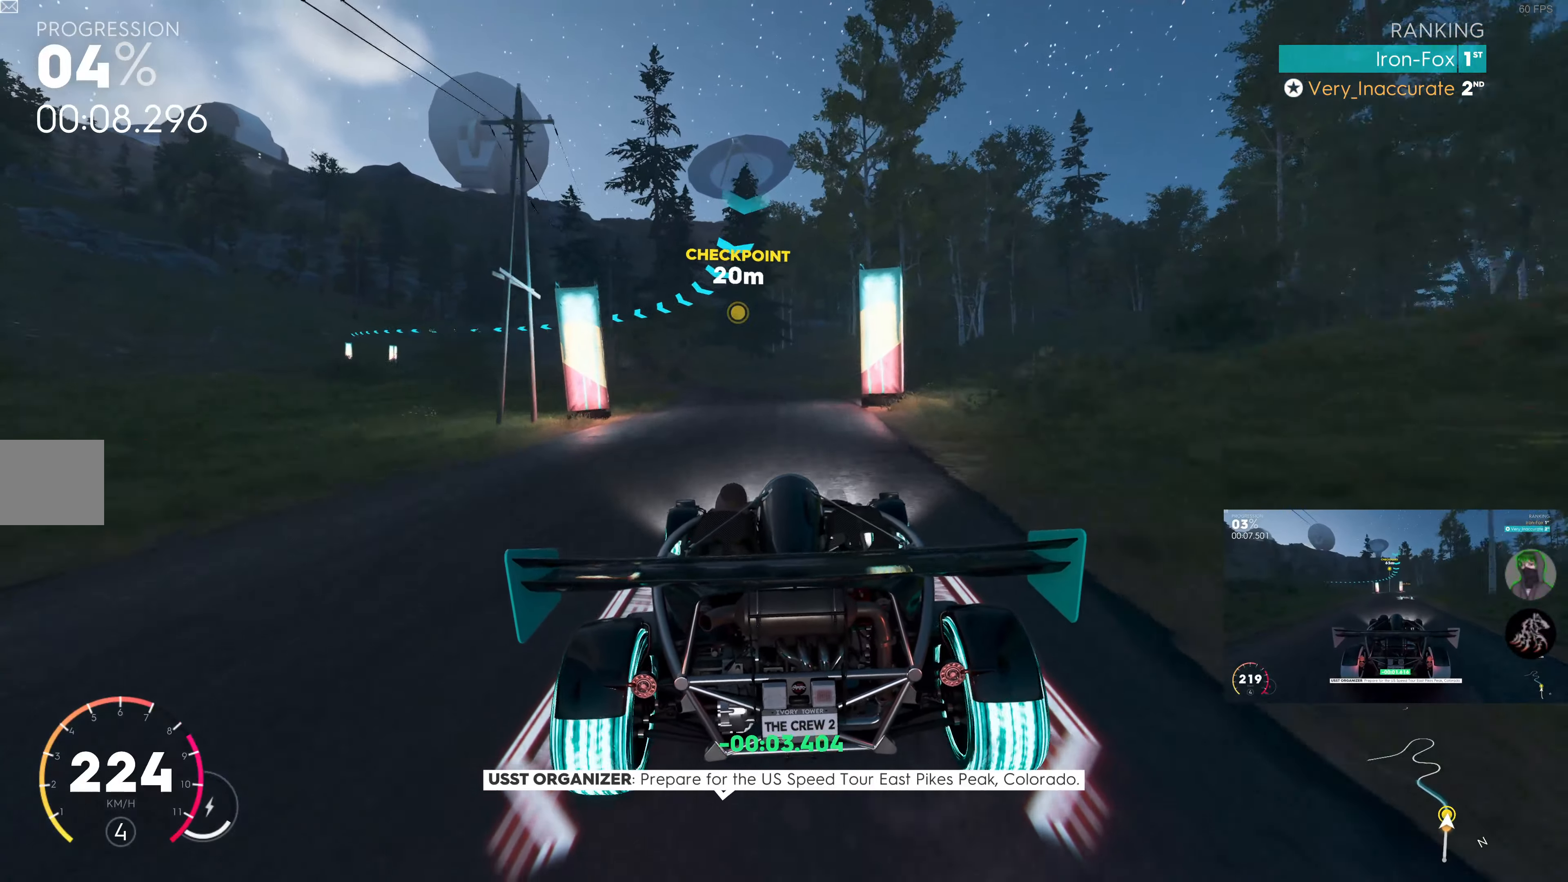
{"buttons": [], "left_stick": "up-left", "right_stick": "center", "events": [[450, "R2", "up"]]}
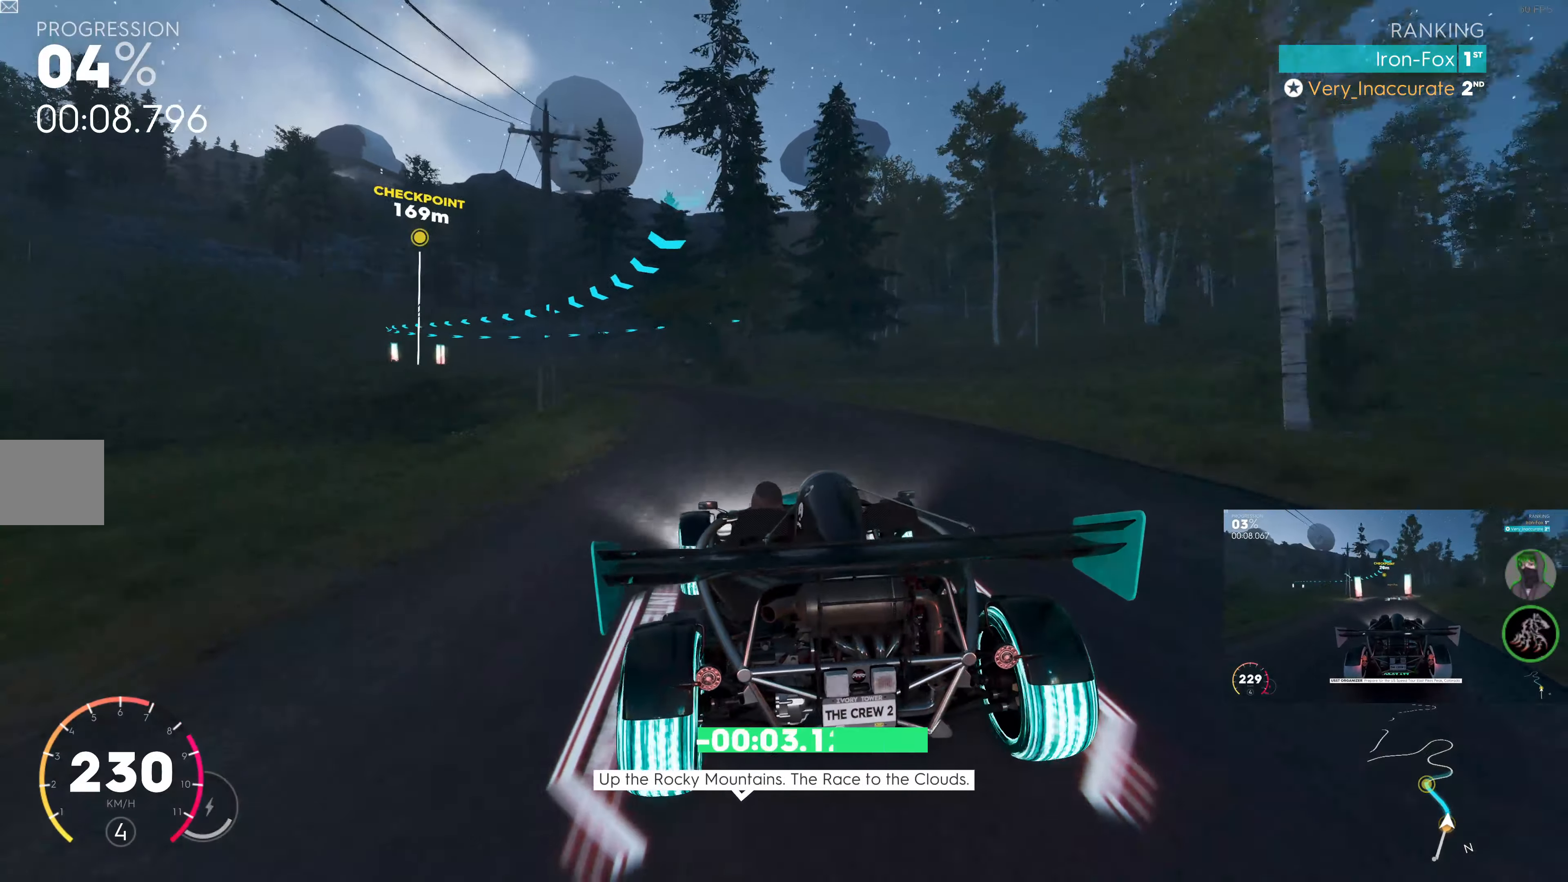
{"buttons": ["R2"], "left_stick": "up", "right_stick": "center", "events": [[267, "R2", "down"], [467, "left_stick", "up"]]}